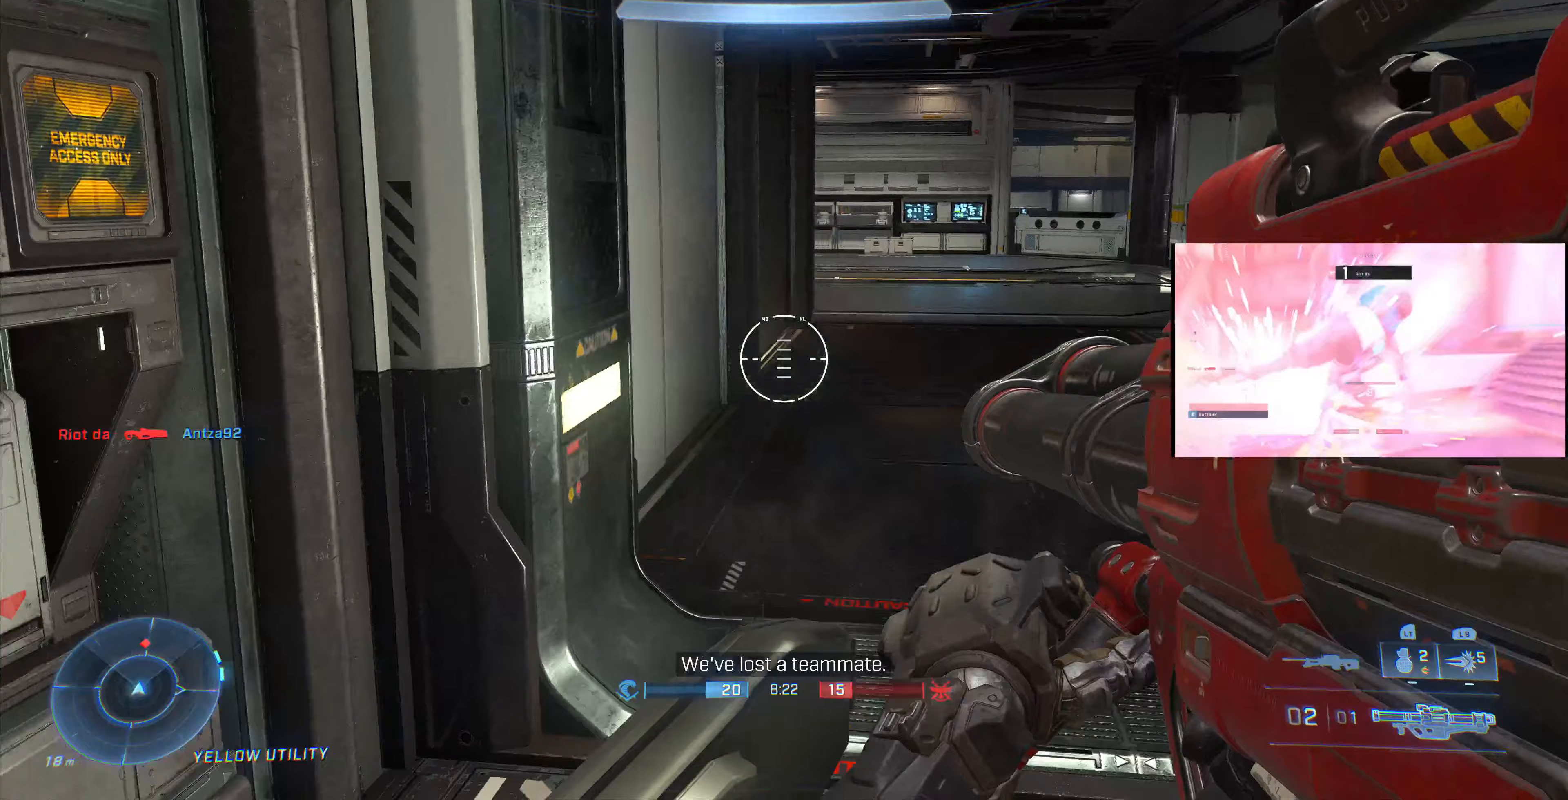
Gameplay with a controller (PlayStation layout); each line is a JSON object with the inputs held at the frame after it (dt_ms = milliseconds from this image to that frame). "events" lists button and stick changes between this image and that frame as [ms after this image, input, new state], when the widget could be followed in between.
{"dt_ms": 500, "buttons": [], "left_stick": "up-right", "right_stick": "up-left", "events": [[100, "right_stick", "center"], [233, "right_stick", "left"], [333, "right_stick", "up-left"]]}
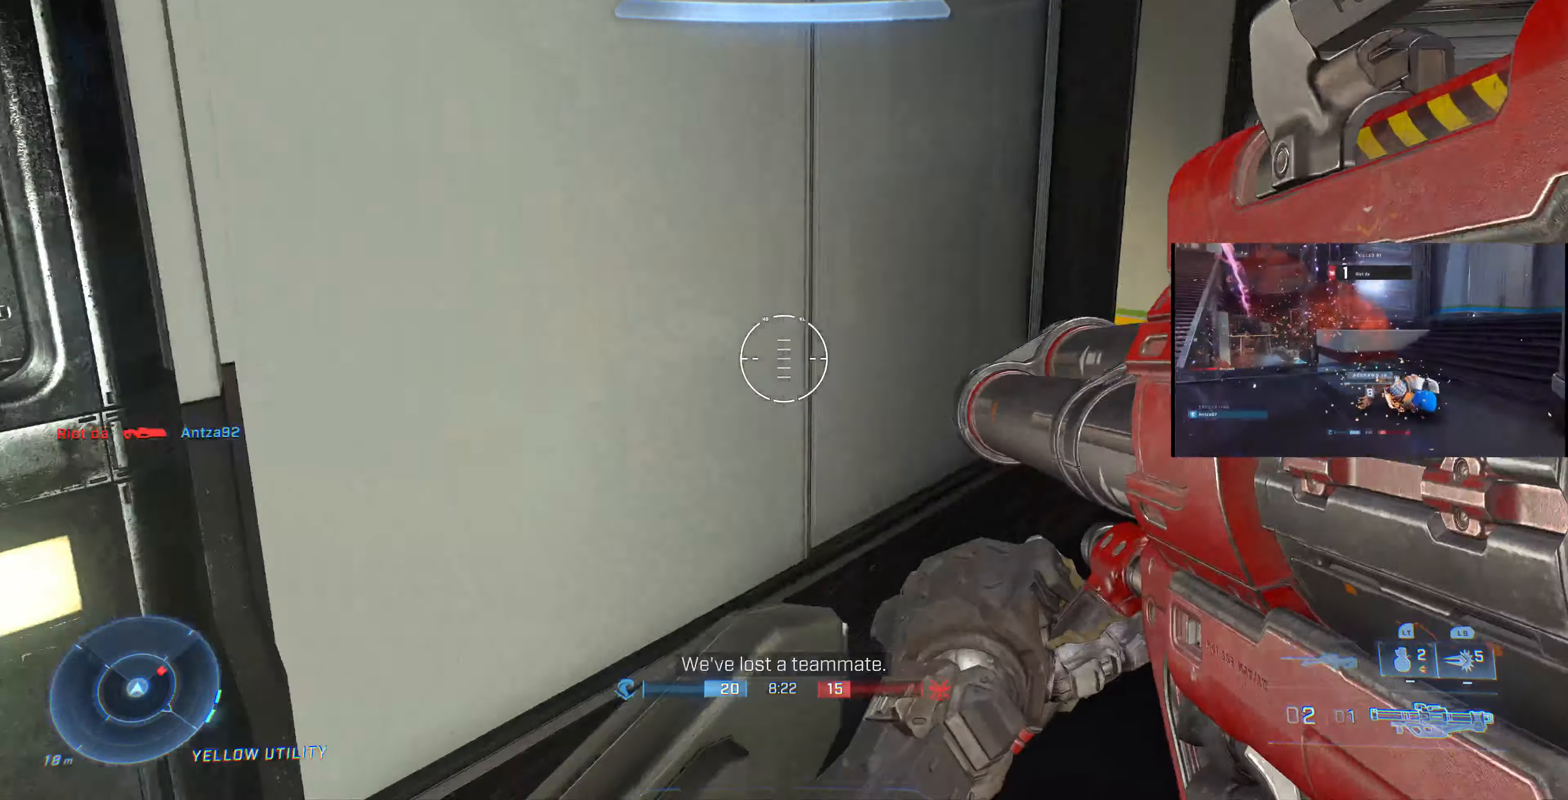
{"dt_ms": 500, "buttons": [], "left_stick": "up", "right_stick": "left", "events": [[67, "right_stick", "center"], [133, "right_stick", "right"], [267, "left_stick", "up"], [367, "right_stick", "center"], [433, "right_stick", "left"]]}
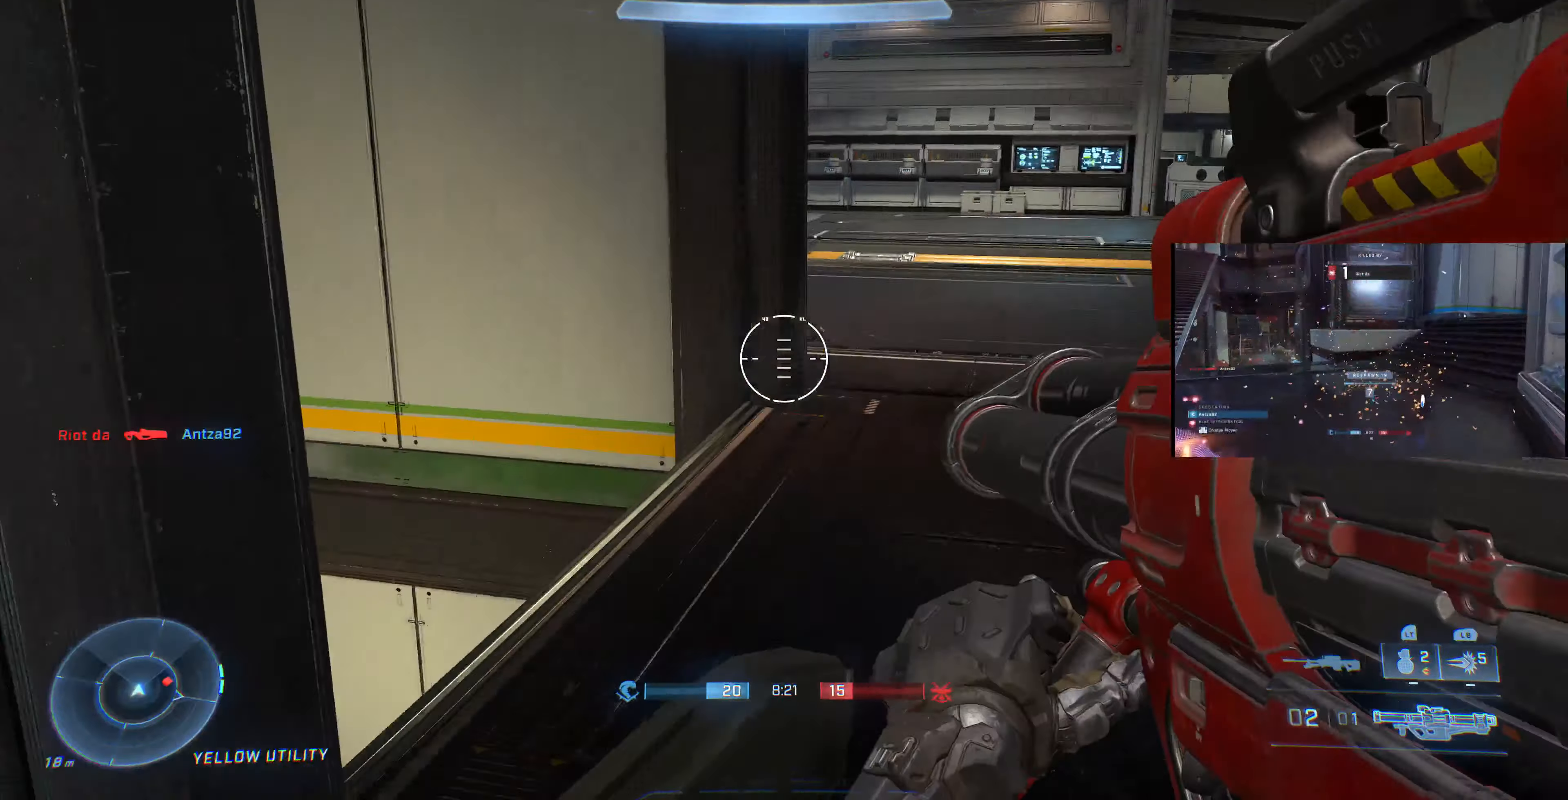
{"dt_ms": 500, "buttons": [], "left_stick": "up-left", "right_stick": "up-right", "events": [[33, "right_stick", "right"], [100, "left_stick", "down-left"], [467, "right_stick", "up-right"], [500, "left_stick", "up-left"]]}
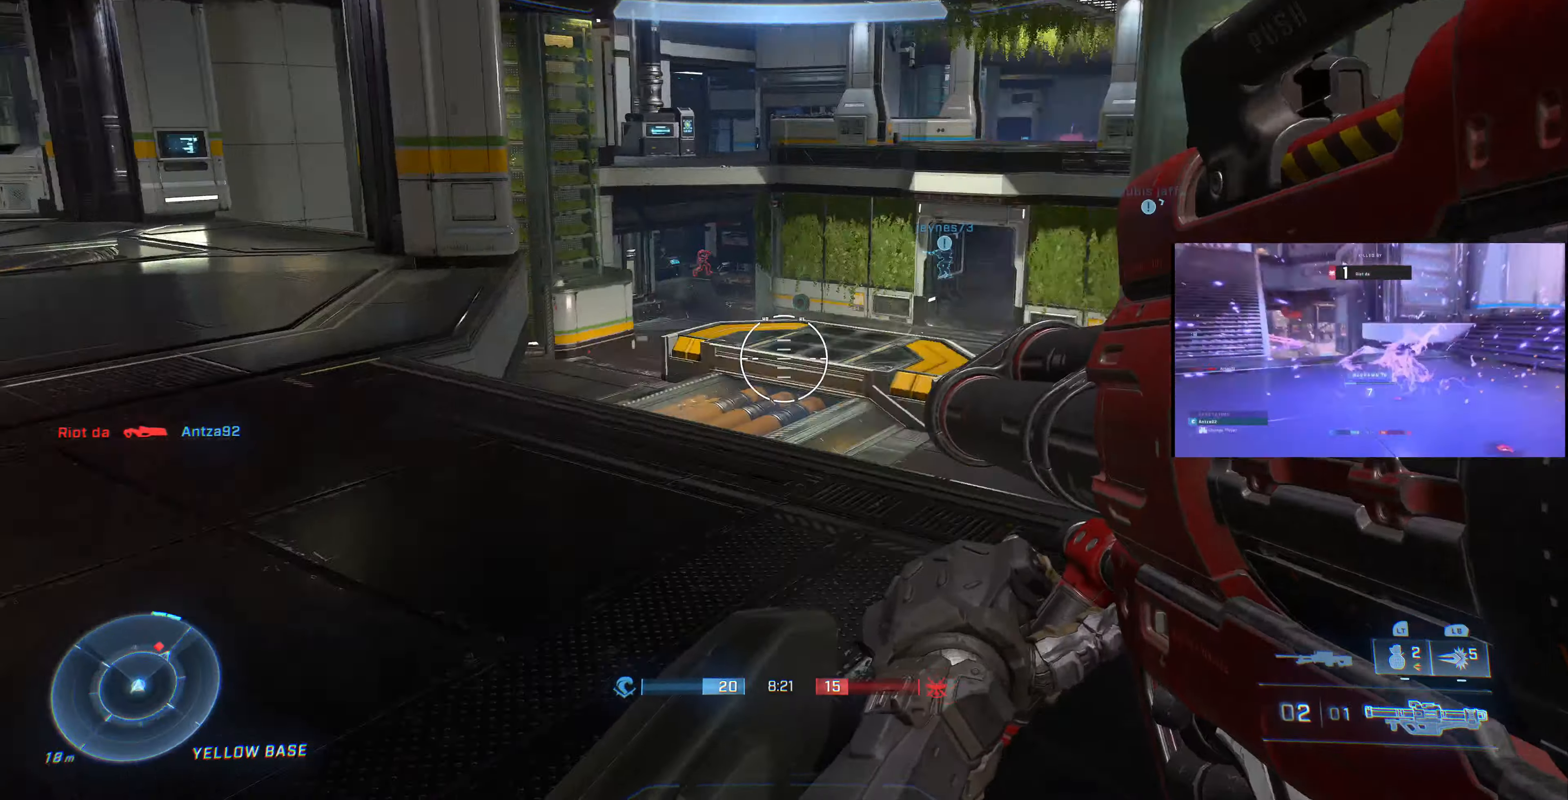
{"dt_ms": 500, "buttons": [], "left_stick": "up-left", "right_stick": "center", "events": [[133, "right_stick", "center"], [200, "right_stick", "up"], [433, "right_stick", "center"]]}
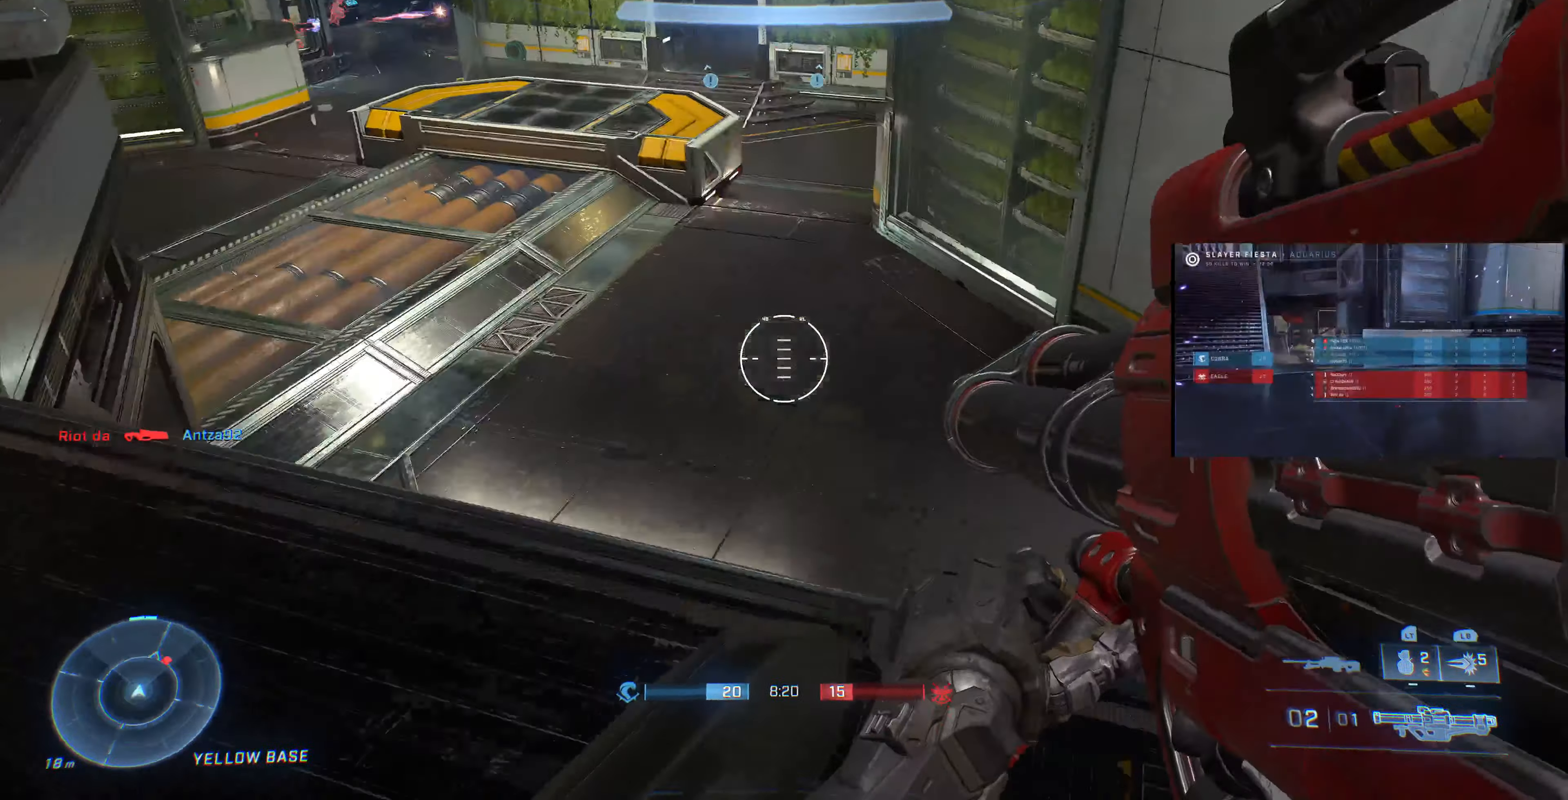
{"dt_ms": 500, "buttons": [], "left_stick": "center", "right_stick": "up", "events": [[100, "right_stick", "up"], [133, "left_stick", "center"]]}
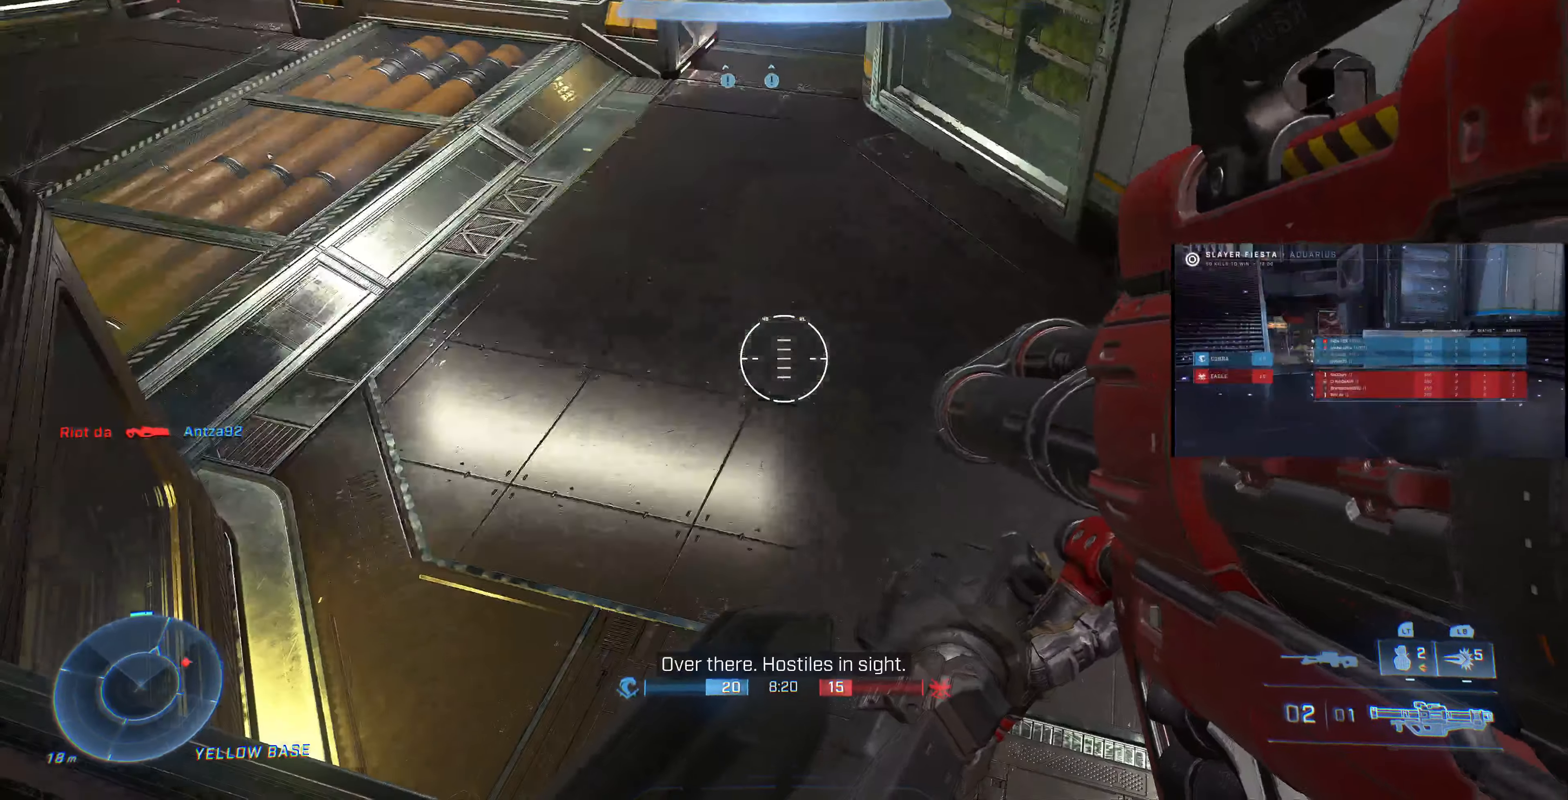
{"dt_ms": 500, "buttons": [], "left_stick": "right", "right_stick": "right", "events": [[100, "left_stick", "down-left"], [100, "right_stick", "right"], [433, "left_stick", "right"]]}
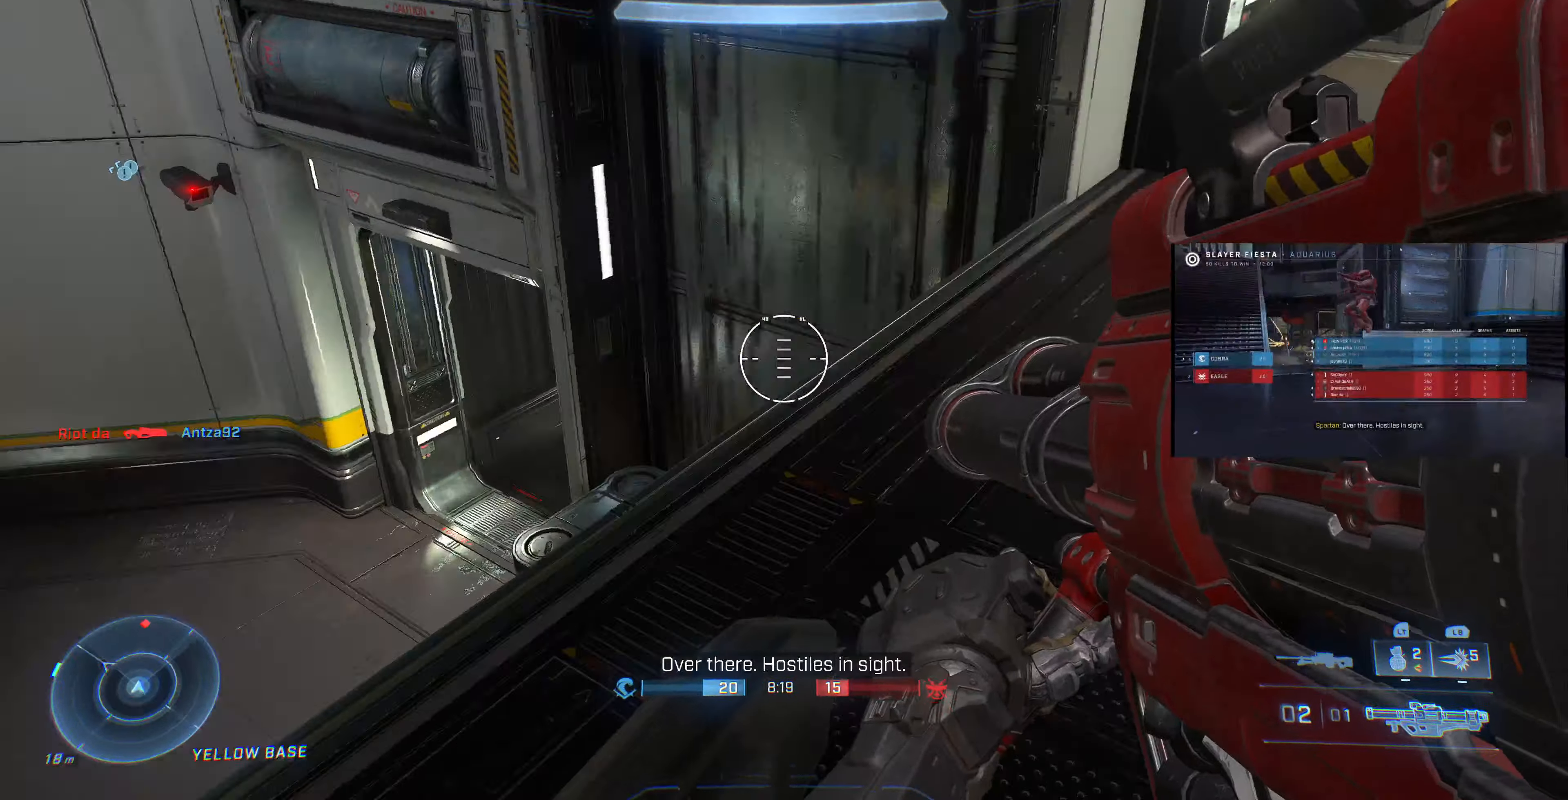
{"dt_ms": 500, "buttons": [], "left_stick": "up", "right_stick": "down-left", "events": [[33, "left_stick", "up-right"], [167, "right_stick", "center"], [400, "left_stick", "up"], [500, "right_stick", "down-left"]]}
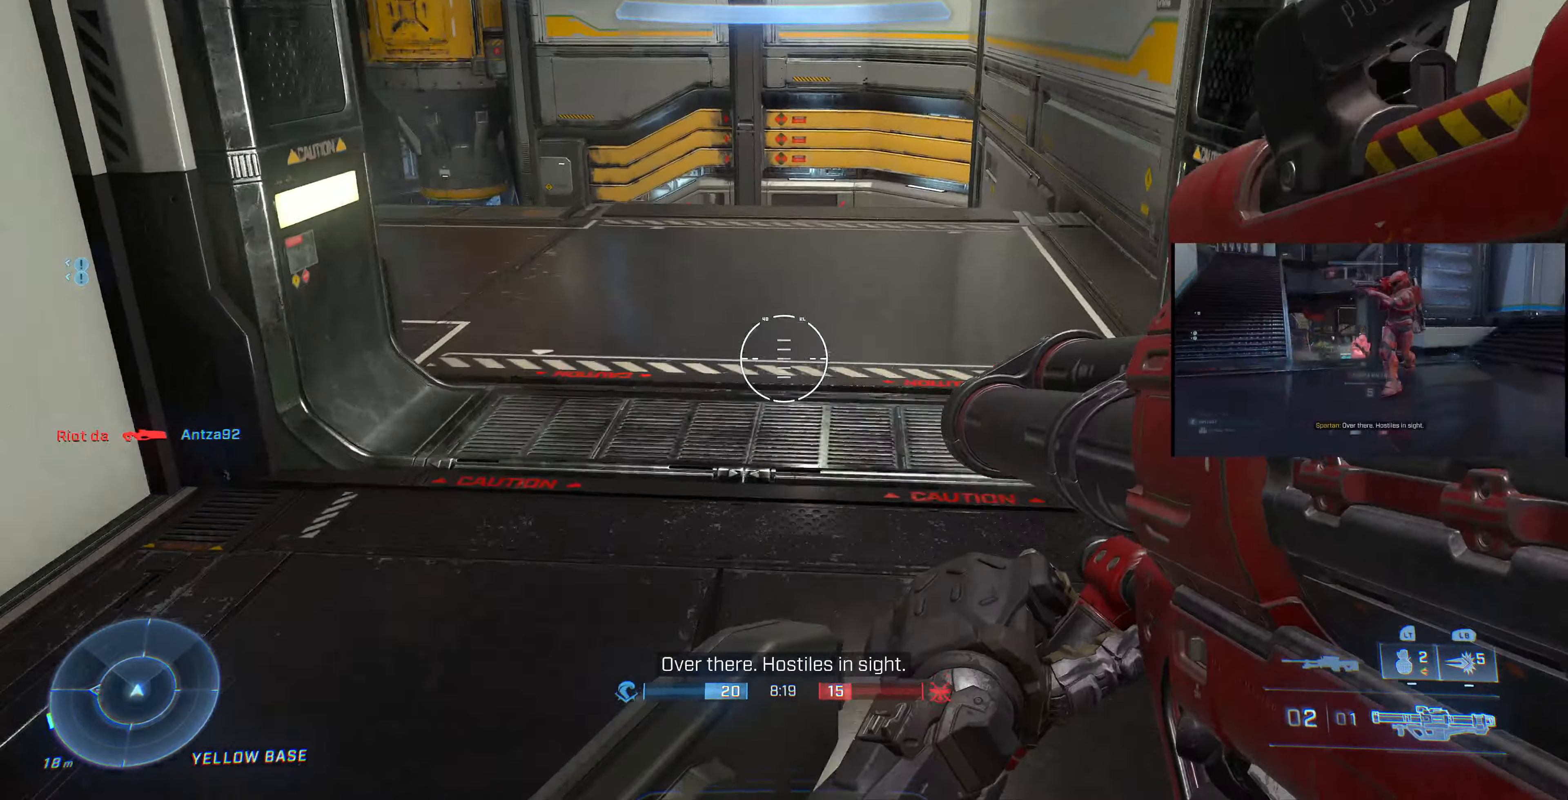
{"dt_ms": 500, "buttons": [], "left_stick": "up", "right_stick": "up", "events": [[233, "right_stick", "center"], [467, "right_stick", "up"]]}
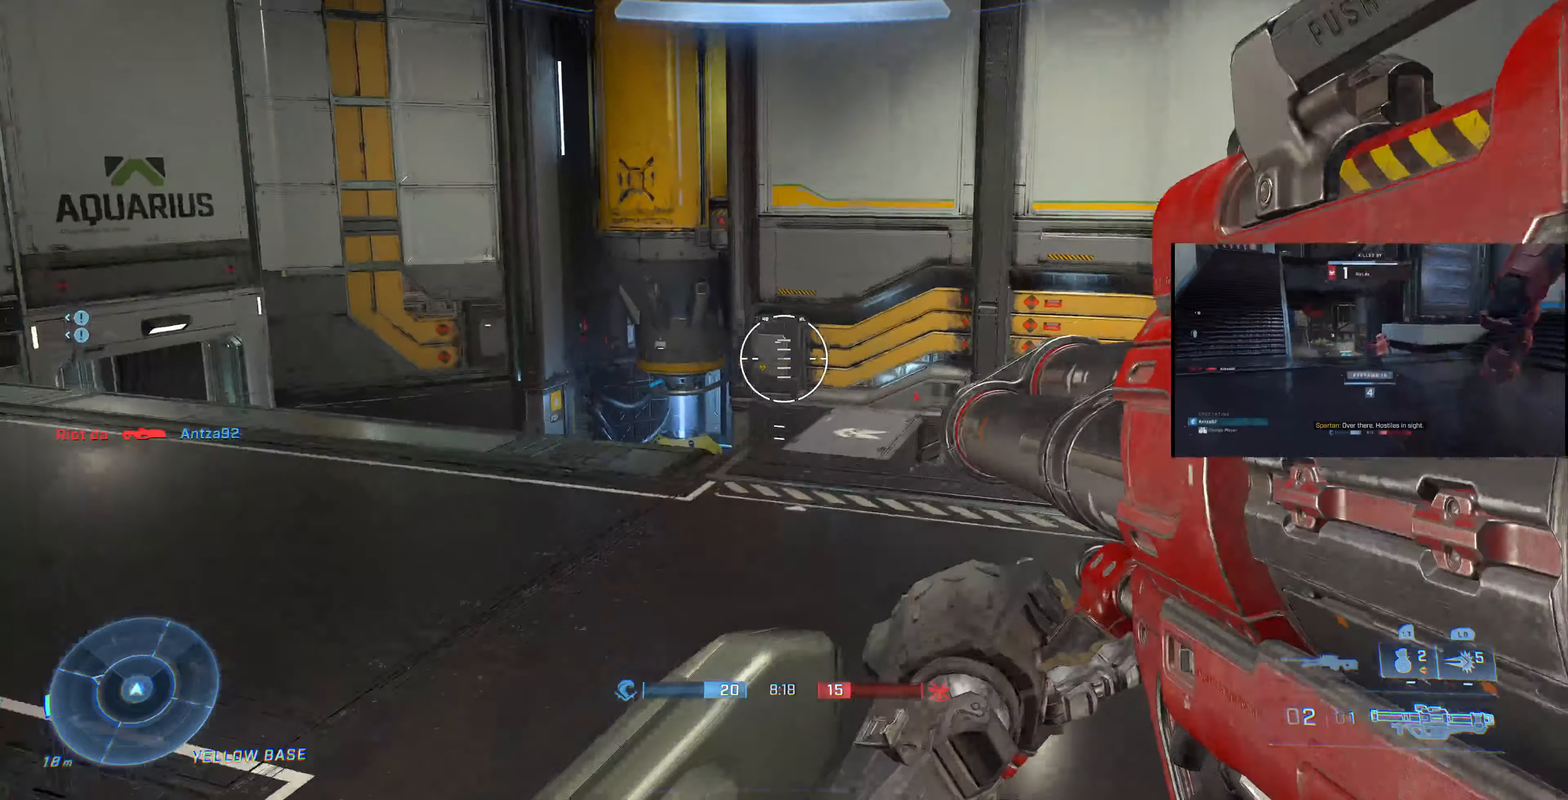
{"dt_ms": 500, "buttons": [], "left_stick": "up-left", "right_stick": "center", "events": [[100, "right_stick", "center"], [267, "right_stick", "up-right"], [367, "left_stick", "up-left"], [433, "right_stick", "center"]]}
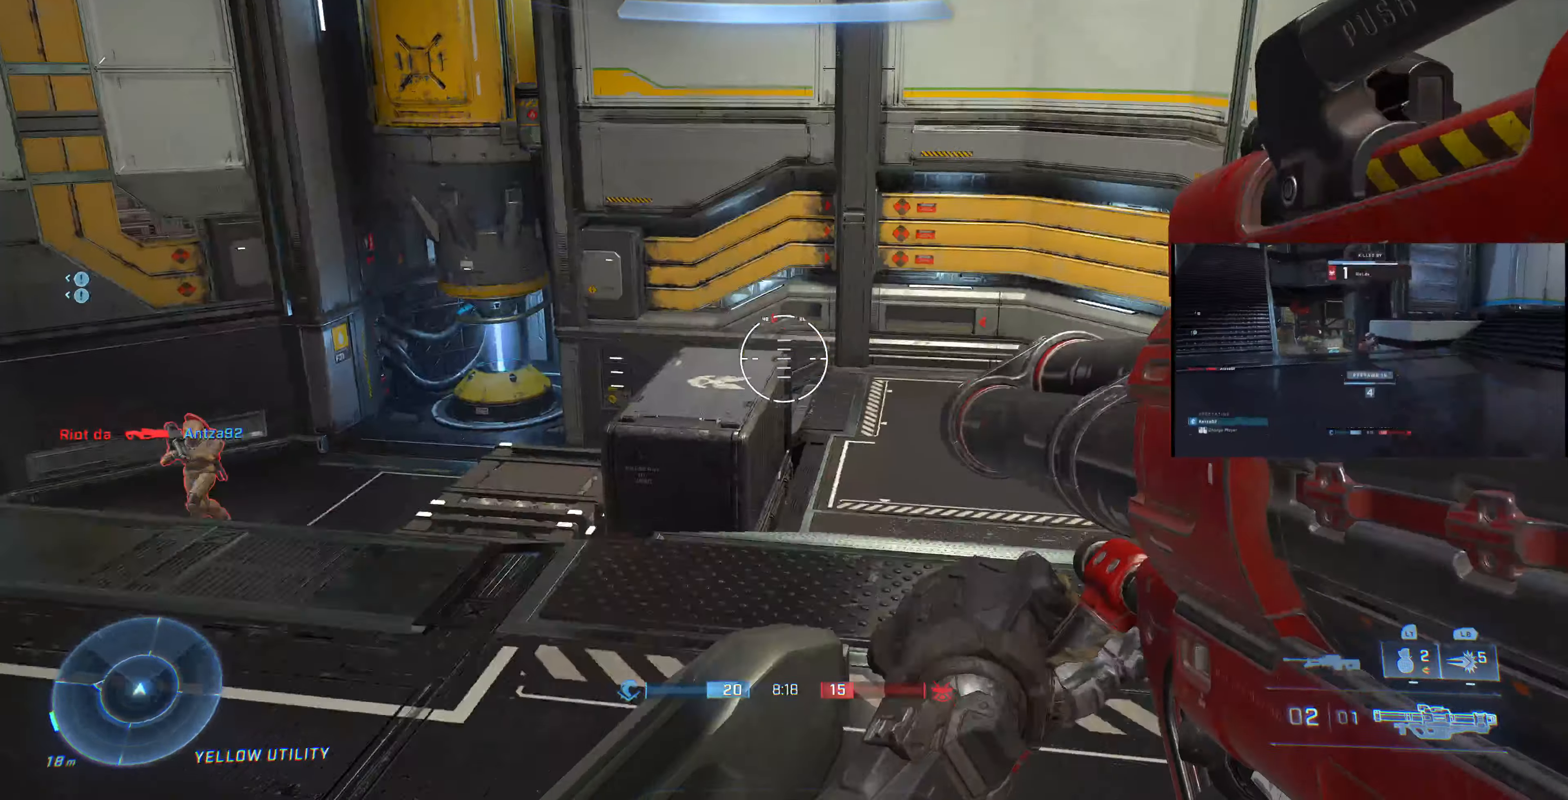
{"dt_ms": 500, "buttons": ["R2"], "left_stick": "left", "right_stick": "center", "events": [[67, "right_stick", "up-right"], [167, "right_stick", "up-left"], [467, "R2", "down"], [500, "left_stick", "left"], [500, "right_stick", "center"]]}
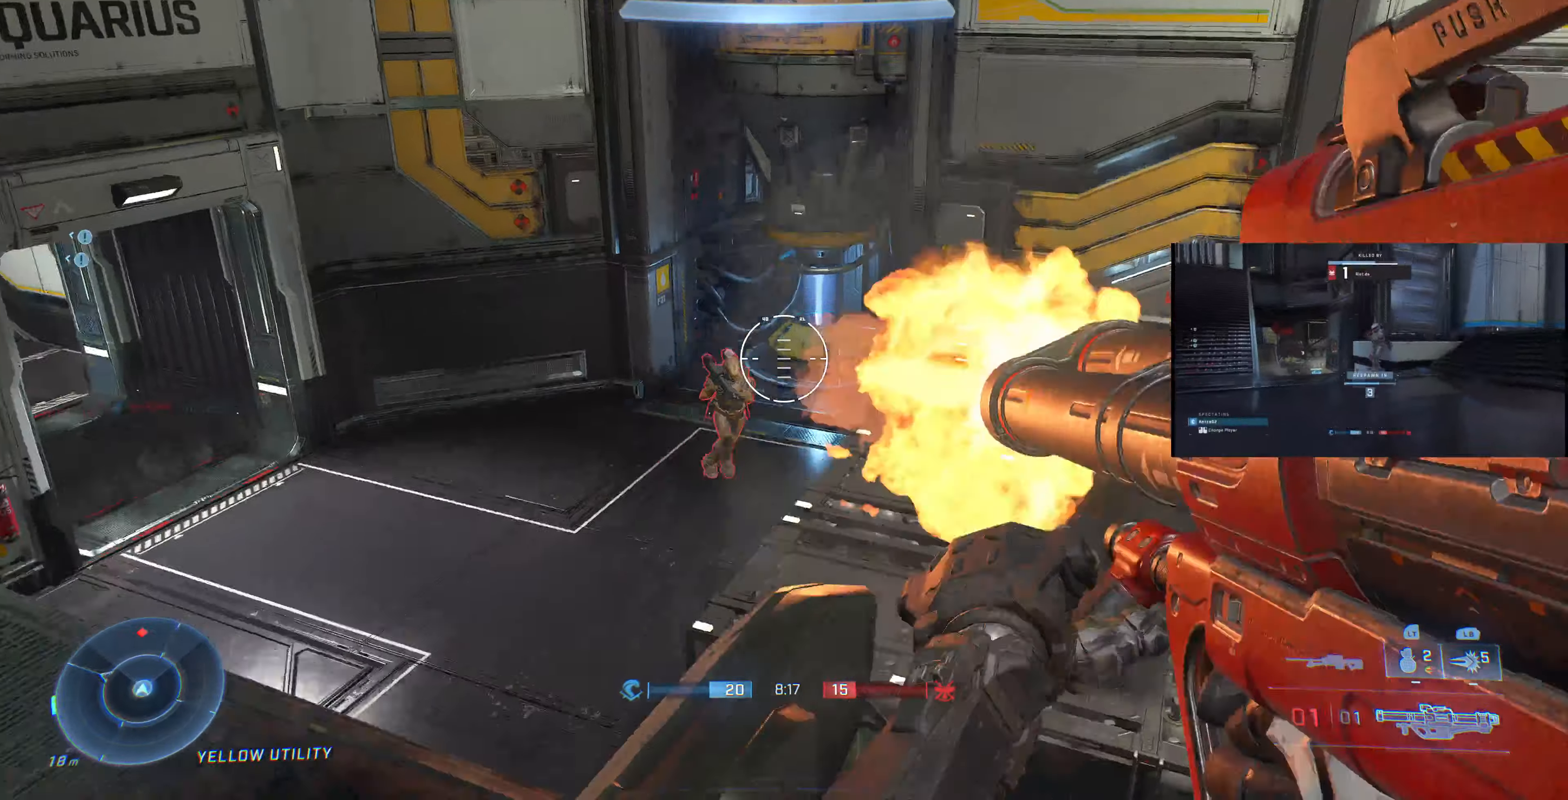
{"dt_ms": 500, "buttons": [], "left_stick": "left", "right_stick": "right", "events": [[67, "R2", "up"], [400, "right_stick", "right"]]}
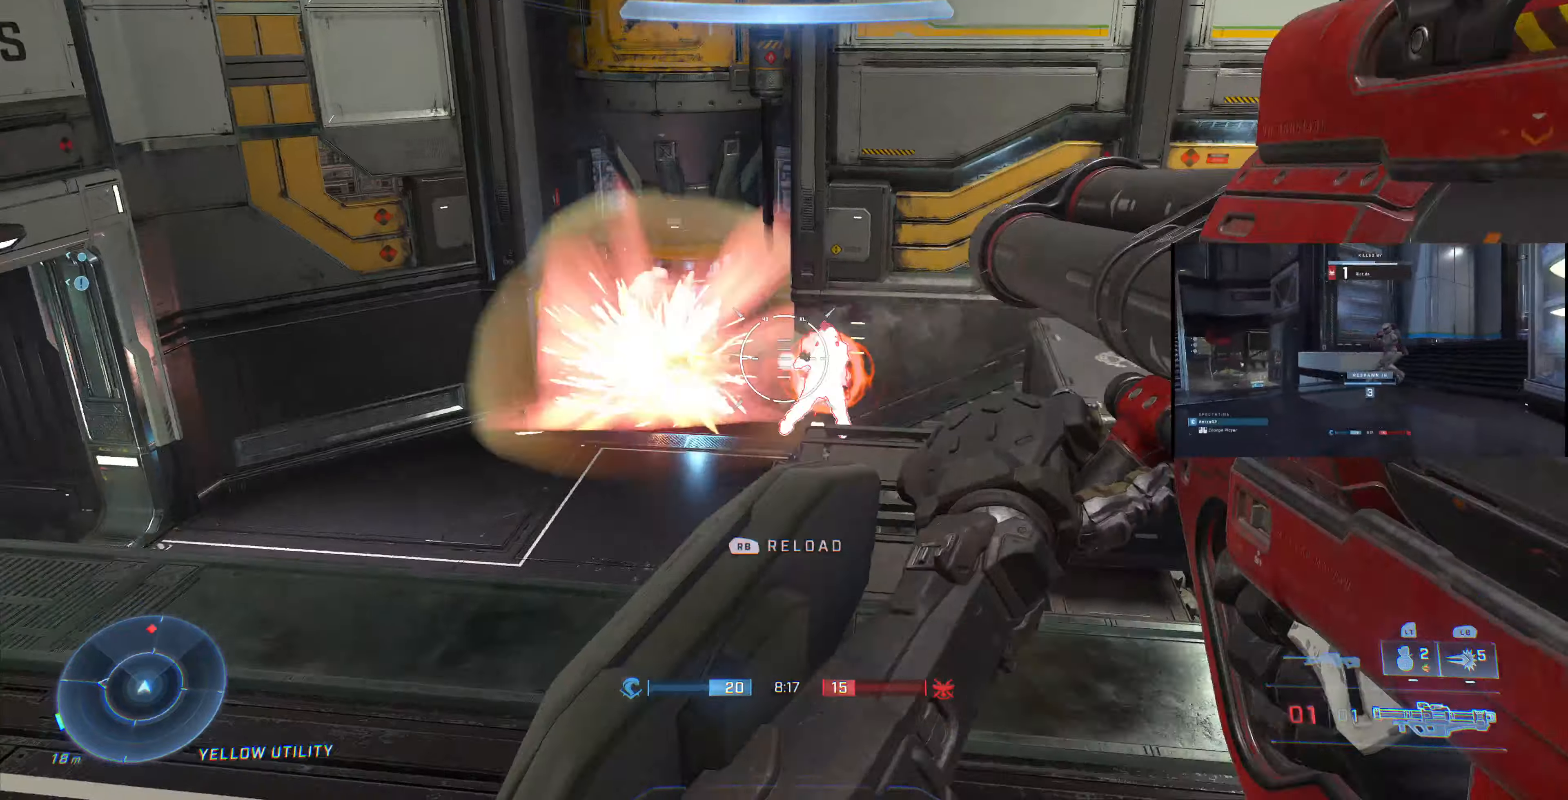
{"dt_ms": 1000, "buttons": [], "left_stick": "left", "right_stick": "right"}
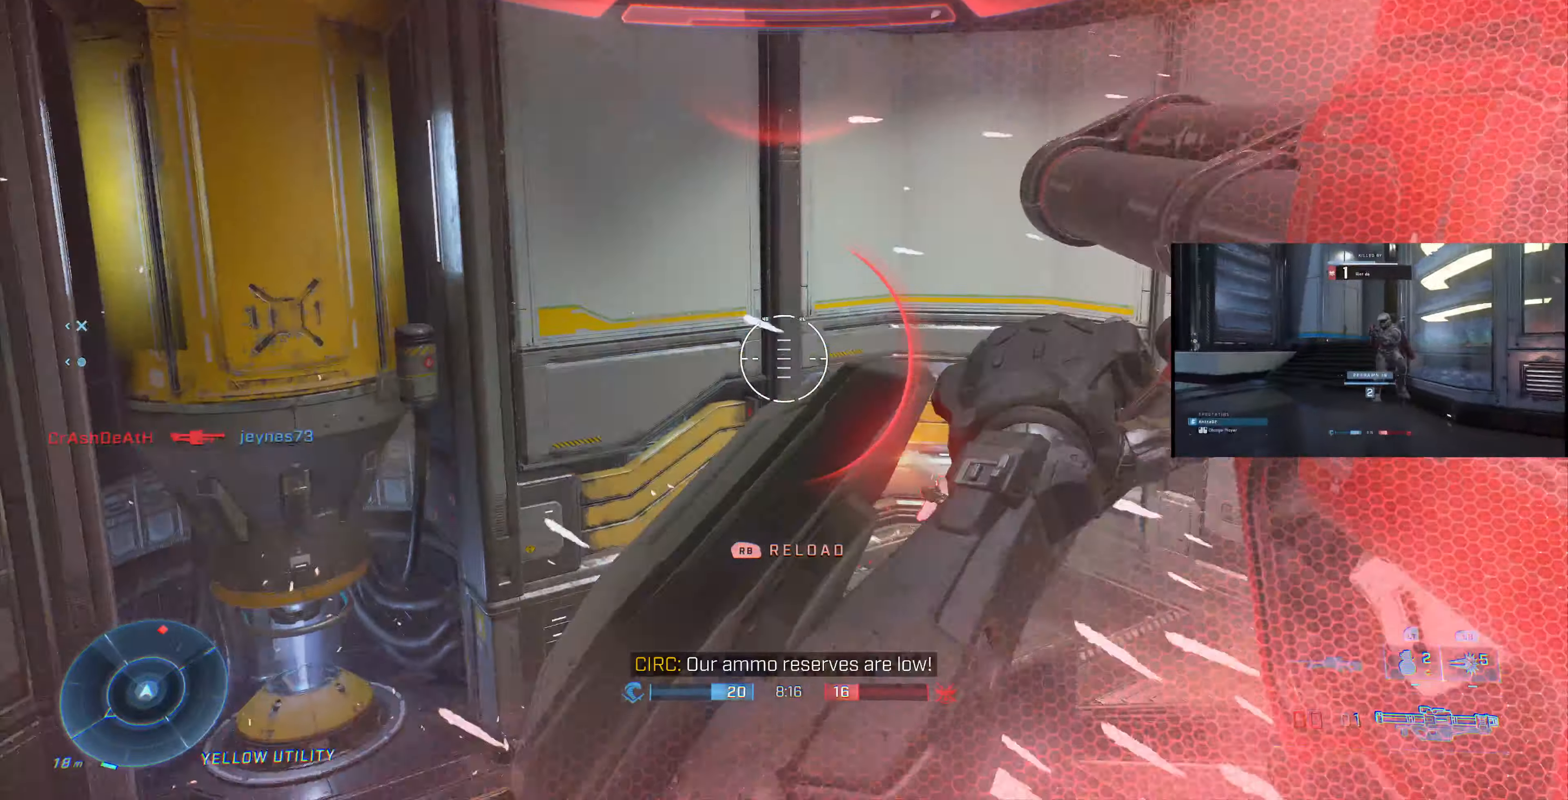
{"dt_ms": 500, "buttons": [], "left_stick": "center", "right_stick": "right", "events": [[33, "right_stick", "up-right"], [100, "left_stick", "center"], [166, "right_stick", "center"], [333, "right_stick", "right"]]}
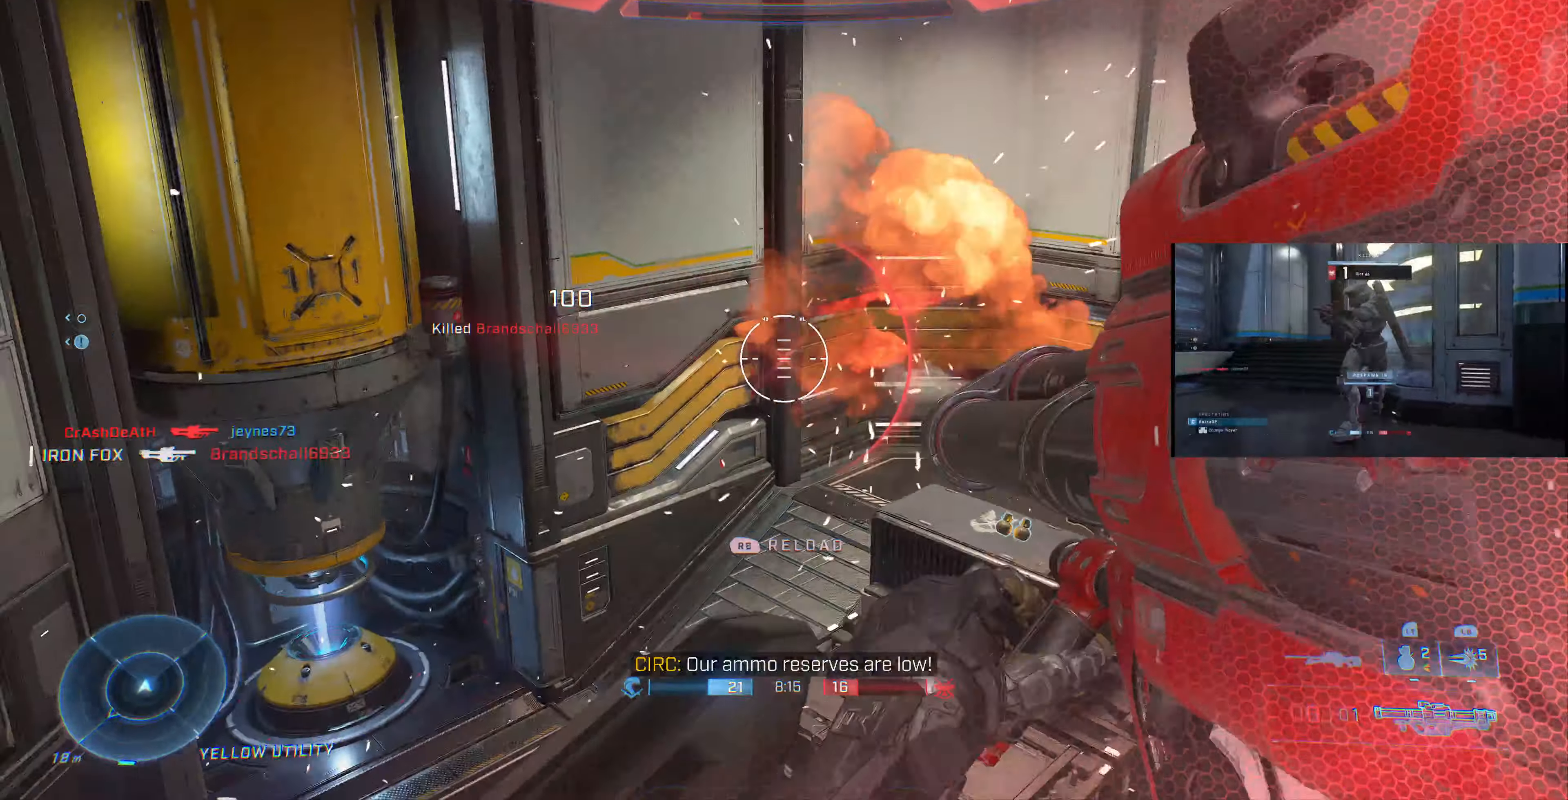
{"dt_ms": 500, "buttons": [], "left_stick": "down-right", "right_stick": "right", "events": [[66, "left_stick", "down"], [133, "R1", "down"], [133, "R2", "down"], [233, "R1", "up"], [233, "R2", "up"], [366, "left_stick", "down-right"]]}
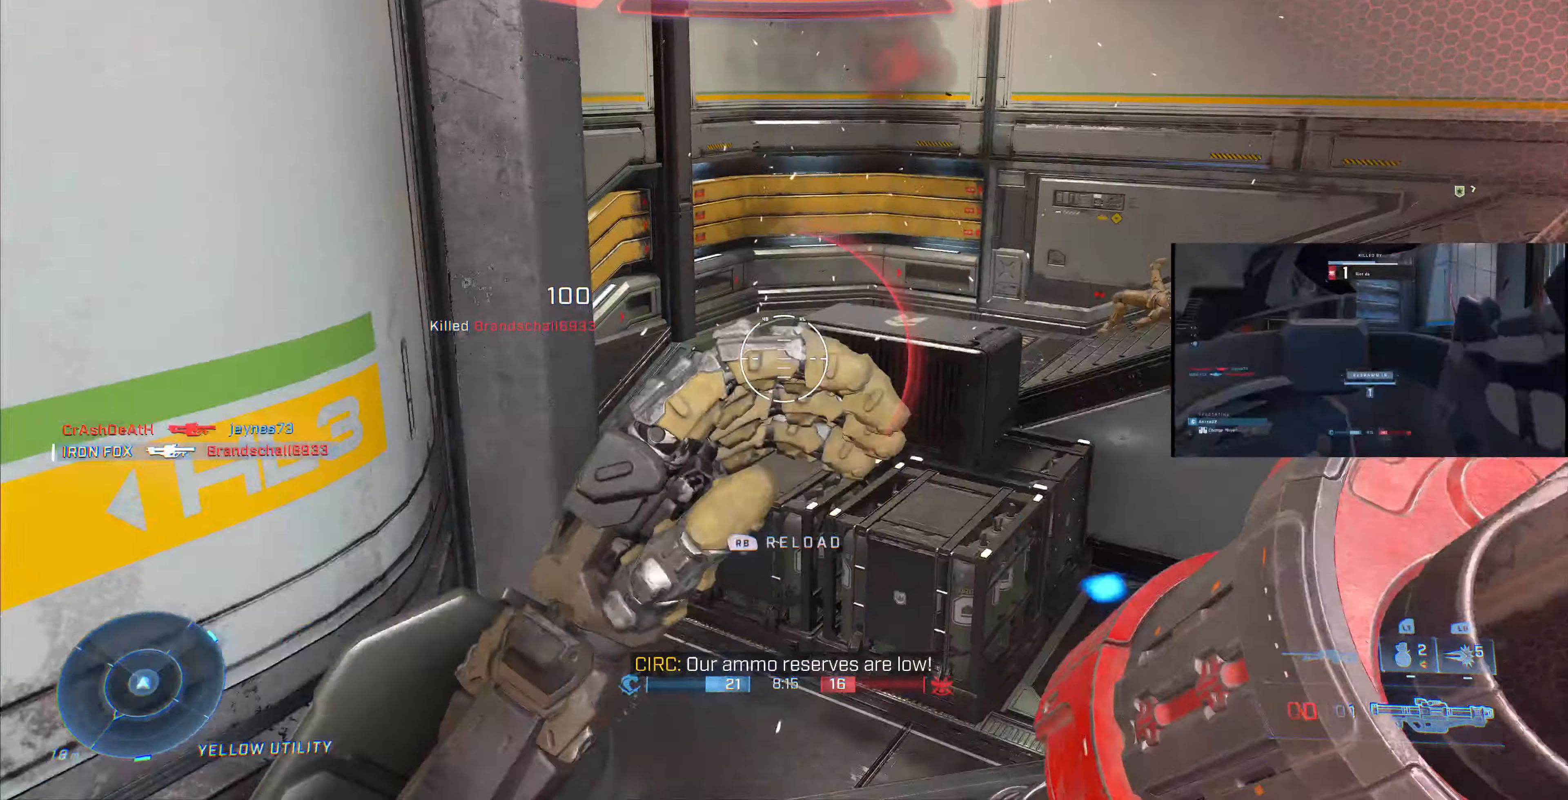
{"dt_ms": 500, "buttons": [], "left_stick": "up-right", "right_stick": "up", "events": [[133, "left_stick", "up-right"], [300, "right_stick", "center"], [466, "right_stick", "up"]]}
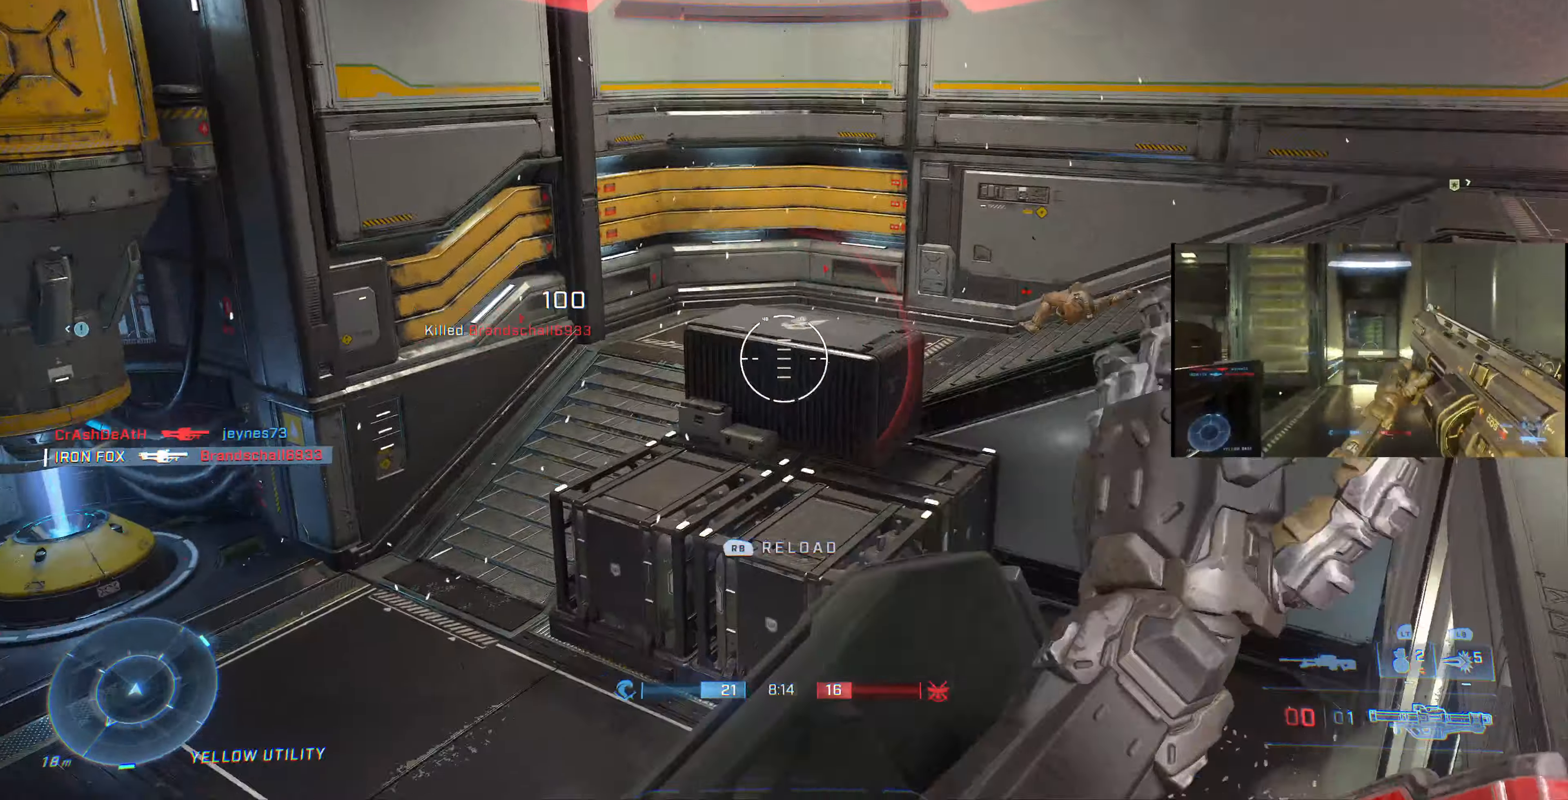
{"dt_ms": 500, "buttons": [], "left_stick": "up", "right_stick": "center", "events": [[33, "left_stick", "up"], [166, "right_stick", "center"], [333, "CROSS", "down"], [500, "CROSS", "up"]]}
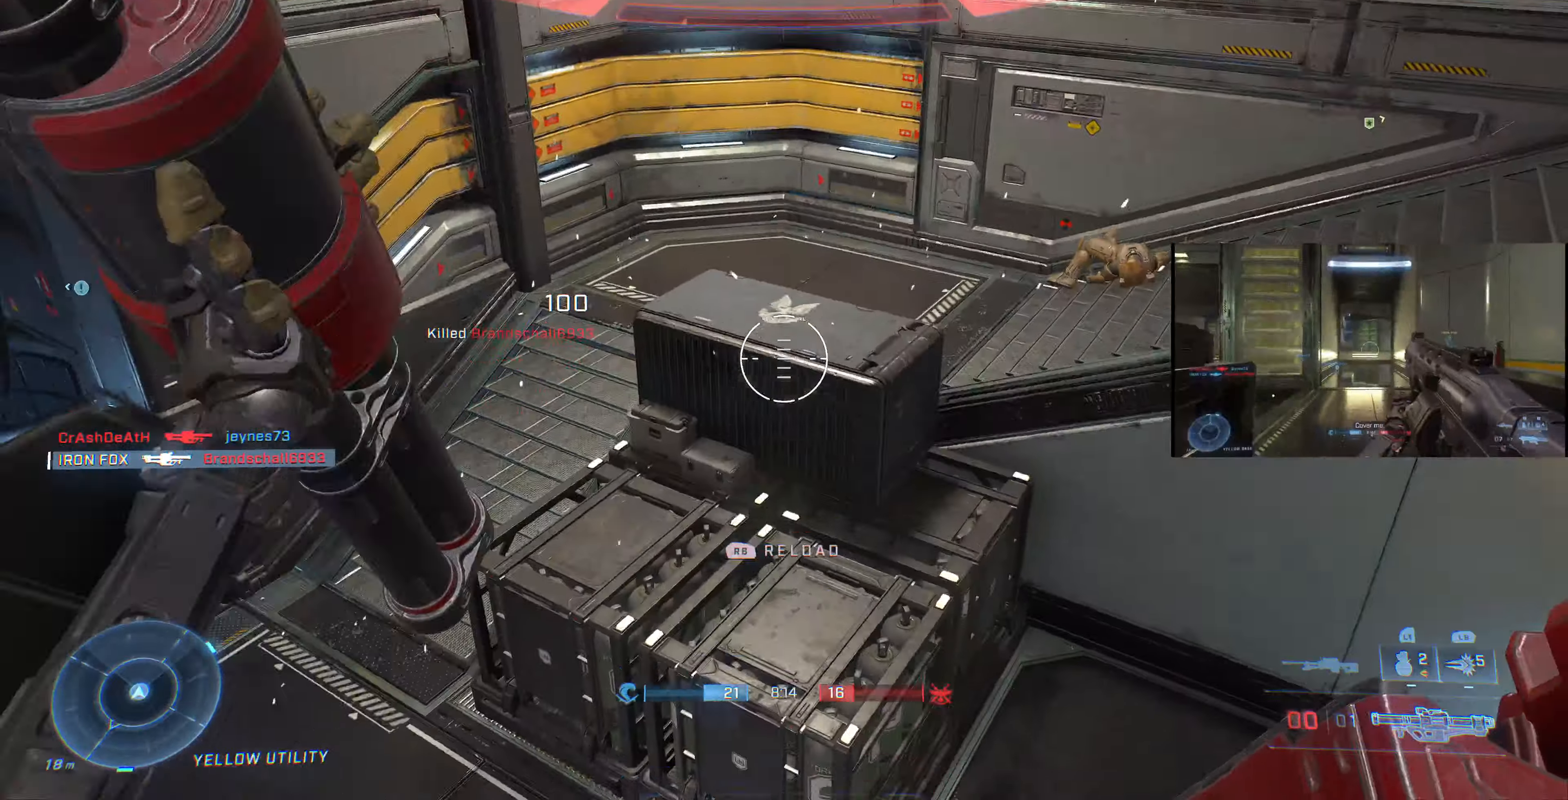
{"dt_ms": 500, "buttons": [], "left_stick": "up", "right_stick": "up", "events": [[266, "right_stick", "up"]]}
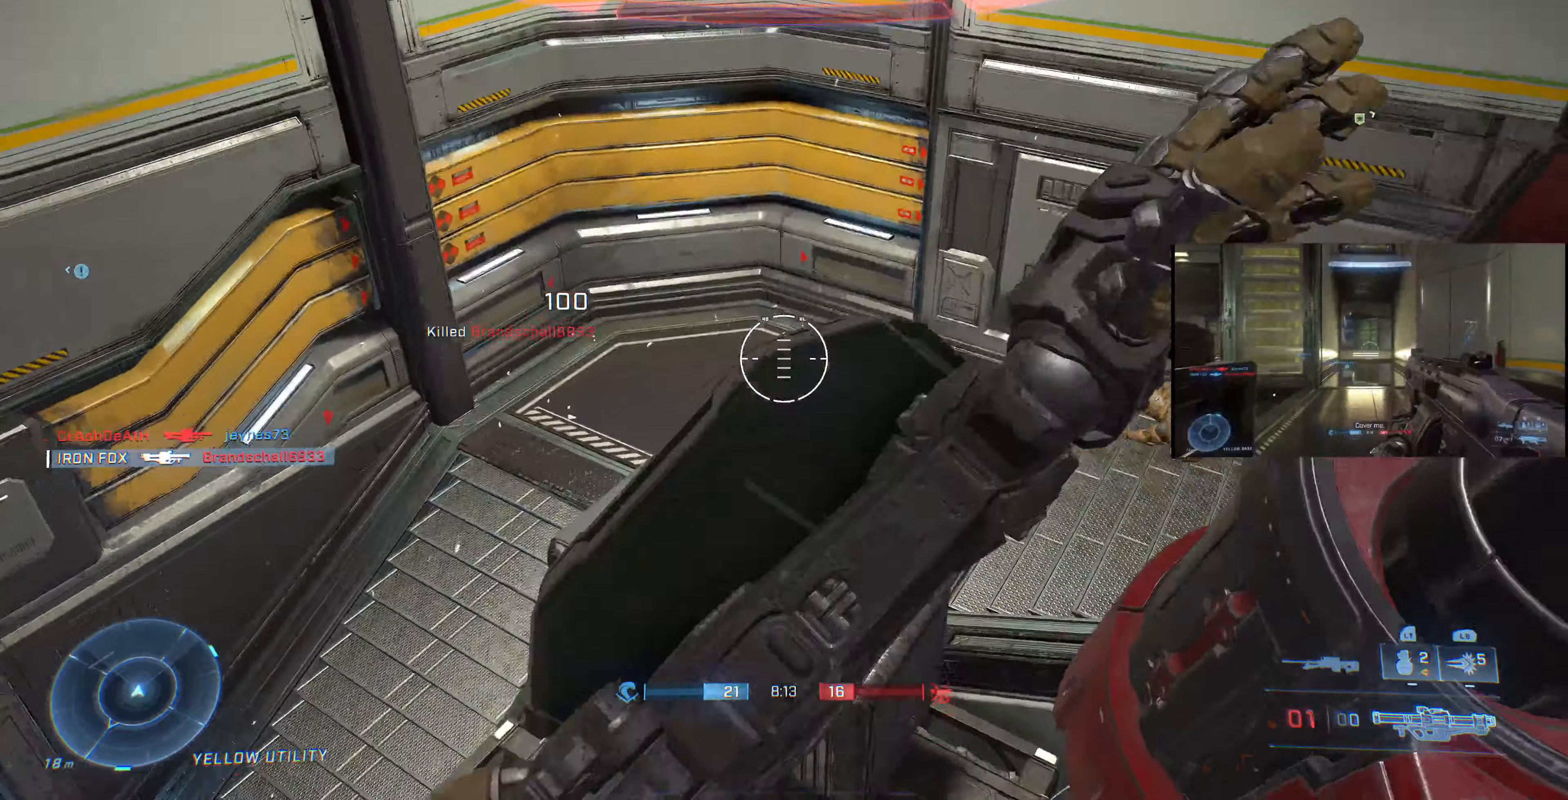
{"dt_ms": 500, "buttons": [], "left_stick": "up", "right_stick": "right", "events": [[66, "right_stick", "up-left"], [433, "right_stick", "up-right"], [500, "right_stick", "right"]]}
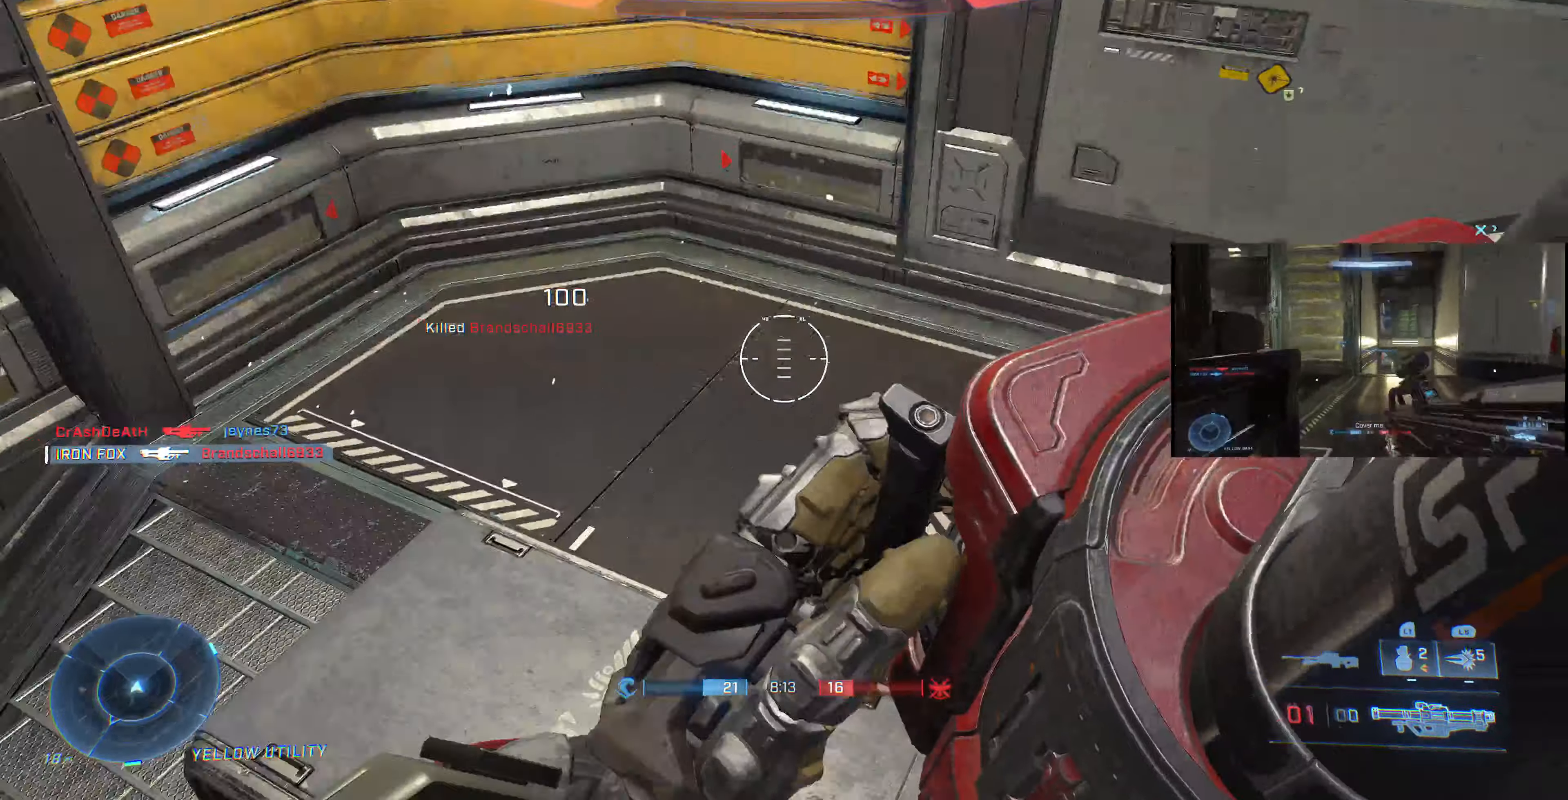
{"dt_ms": 500, "buttons": [], "left_stick": "up-left", "right_stick": "center", "events": [[100, "left_stick", "up-left"], [500, "right_stick", "center"]]}
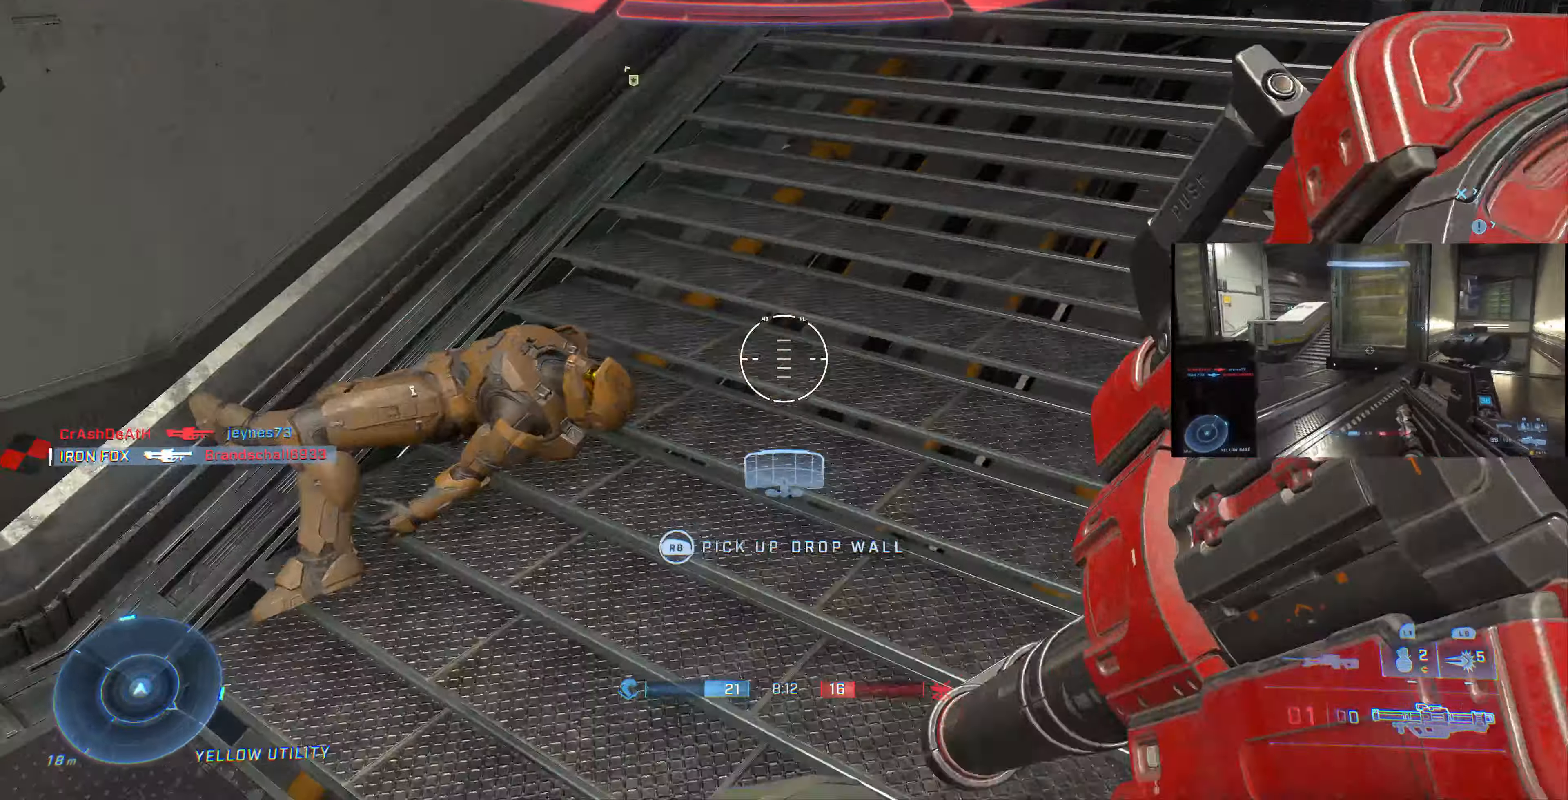
{"dt_ms": 500, "buttons": [], "left_stick": "left", "right_stick": "down-right", "events": [[33, "left_stick", "left"], [33, "right_stick", "down-right"]]}
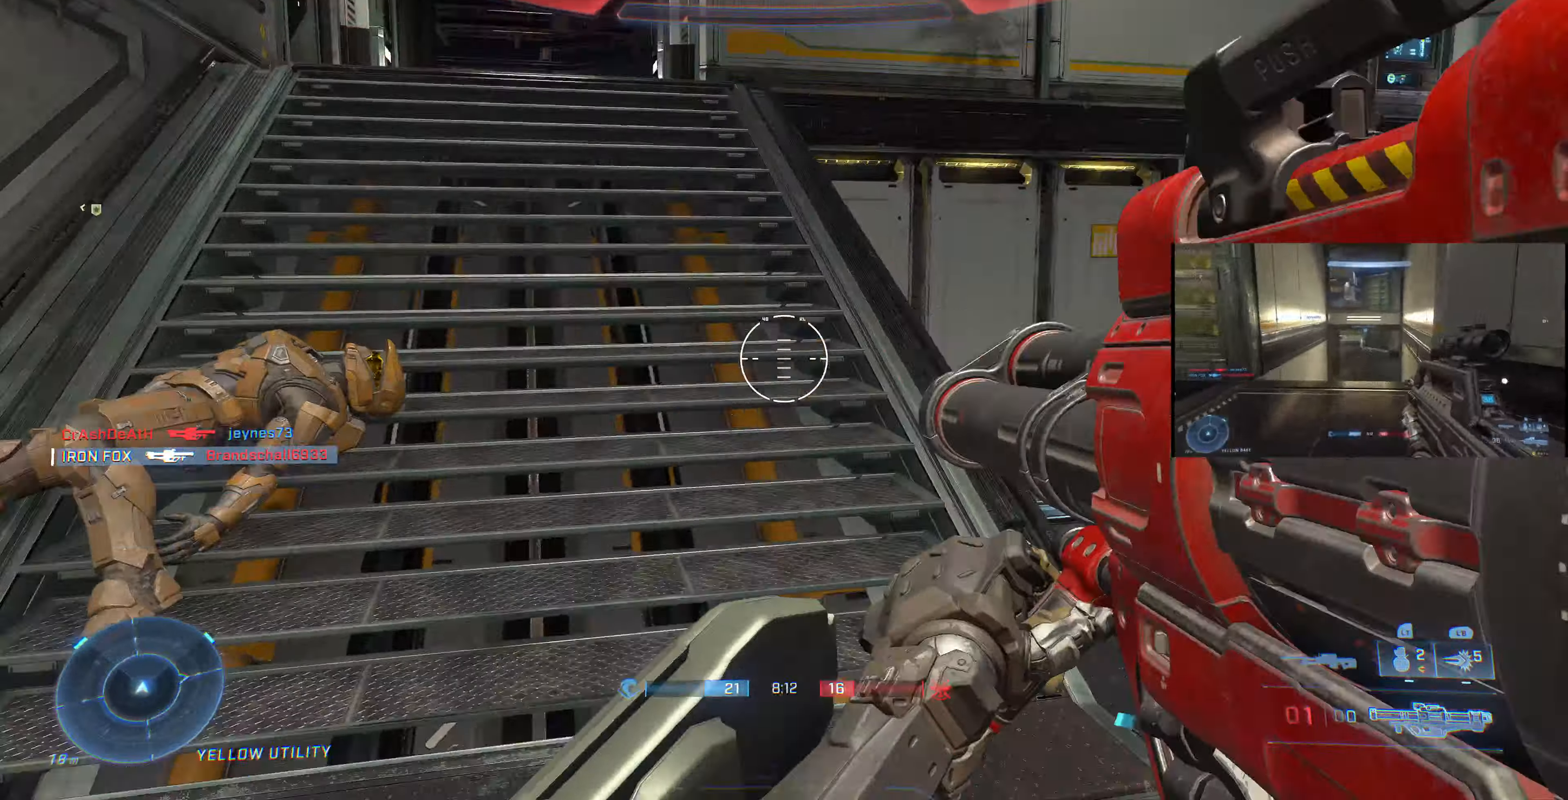
{"dt_ms": 500, "buttons": [], "left_stick": "up-left", "right_stick": "center", "events": [[66, "right_stick", "down-left"], [167, "left_stick", "up-left"], [234, "right_stick", "center"]]}
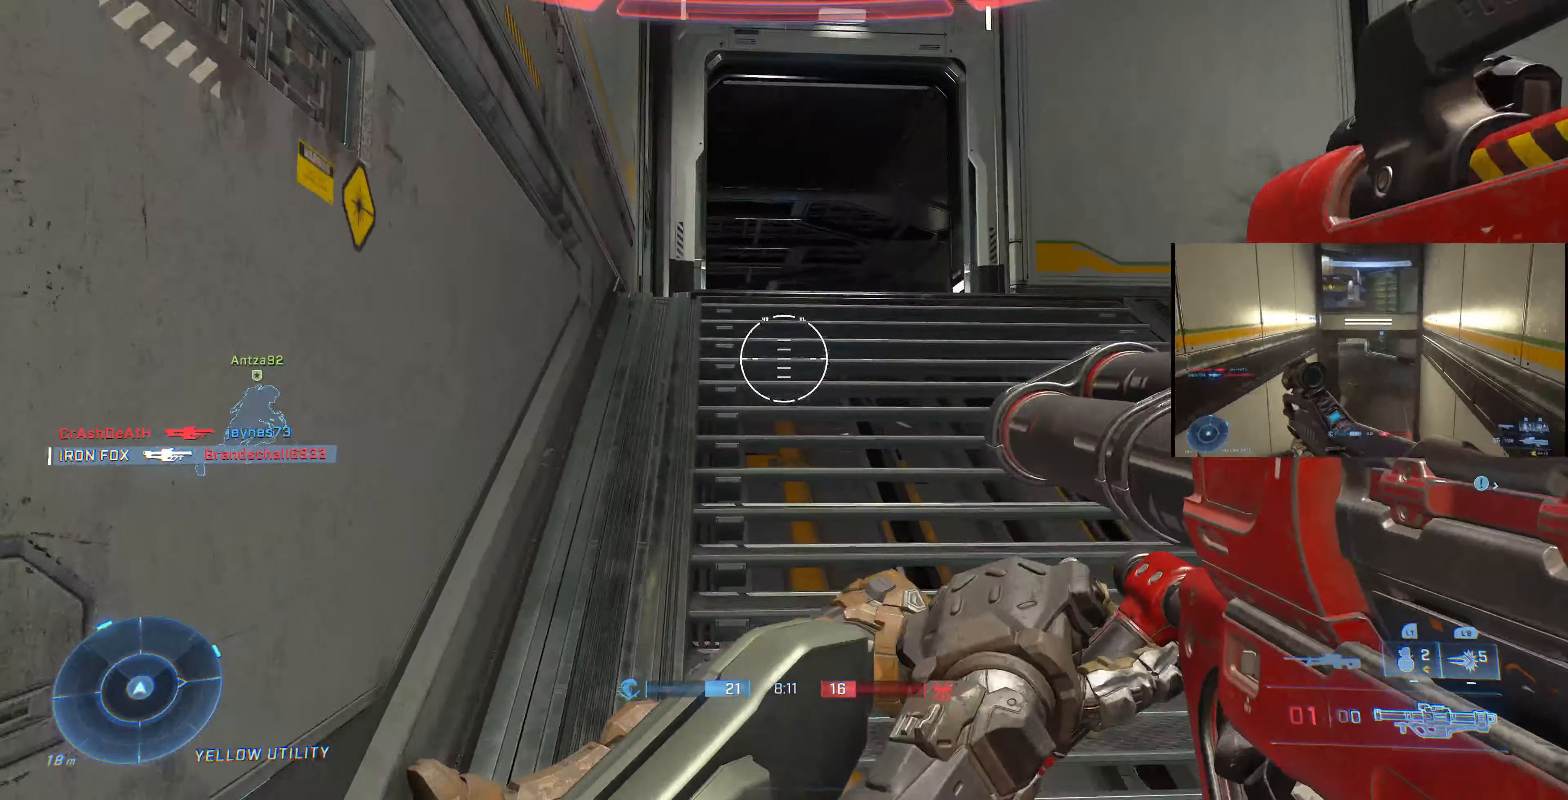
{"dt_ms": 500, "buttons": [], "left_stick": "up", "right_stick": "center", "events": [[67, "left_stick", "up"], [167, "right_stick", "up-right"], [367, "right_stick", "center"]]}
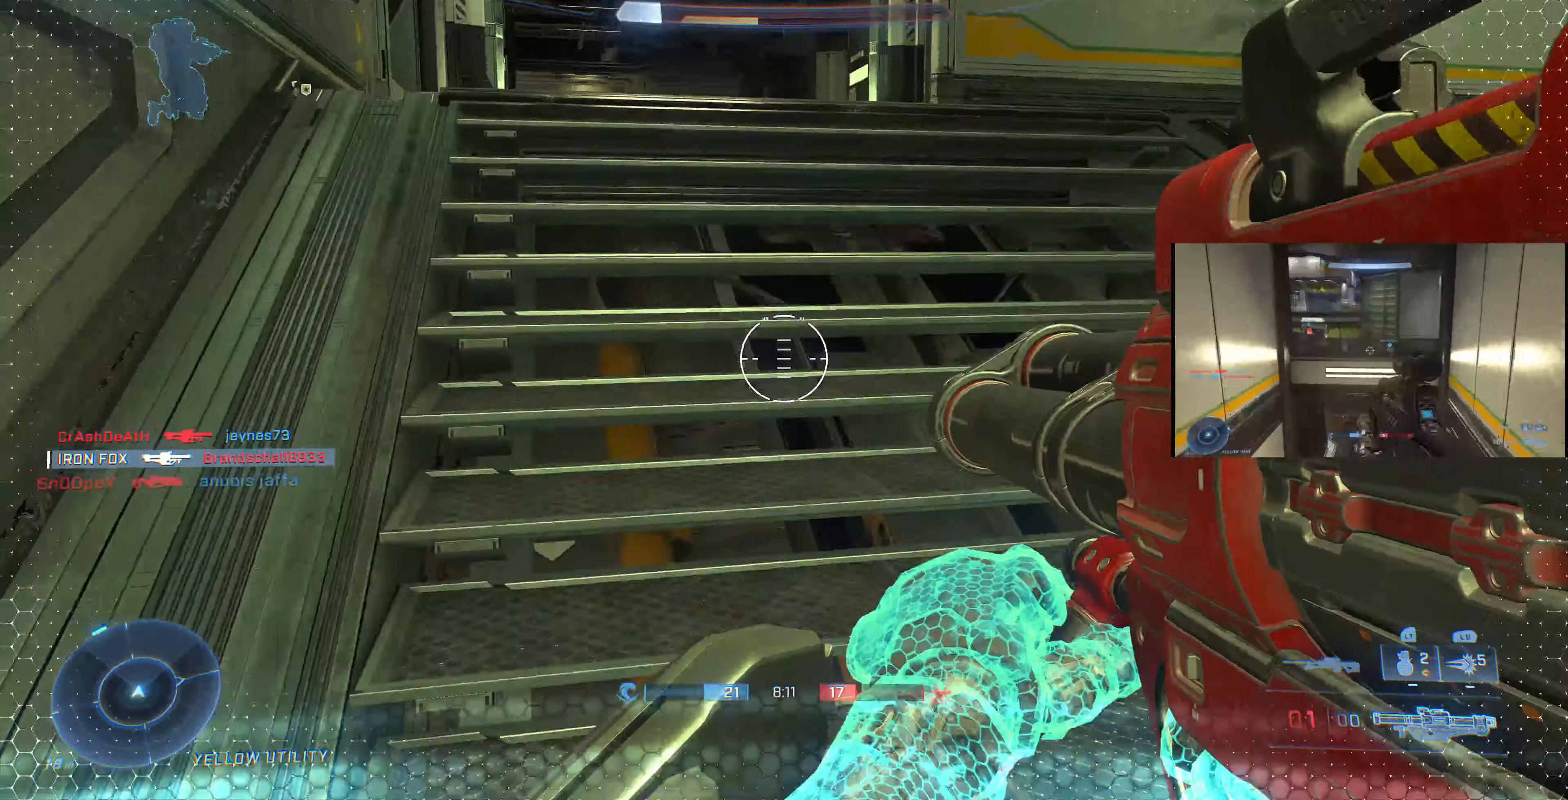
{"dt_ms": 500, "buttons": [], "left_stick": "up", "right_stick": "center", "events": []}
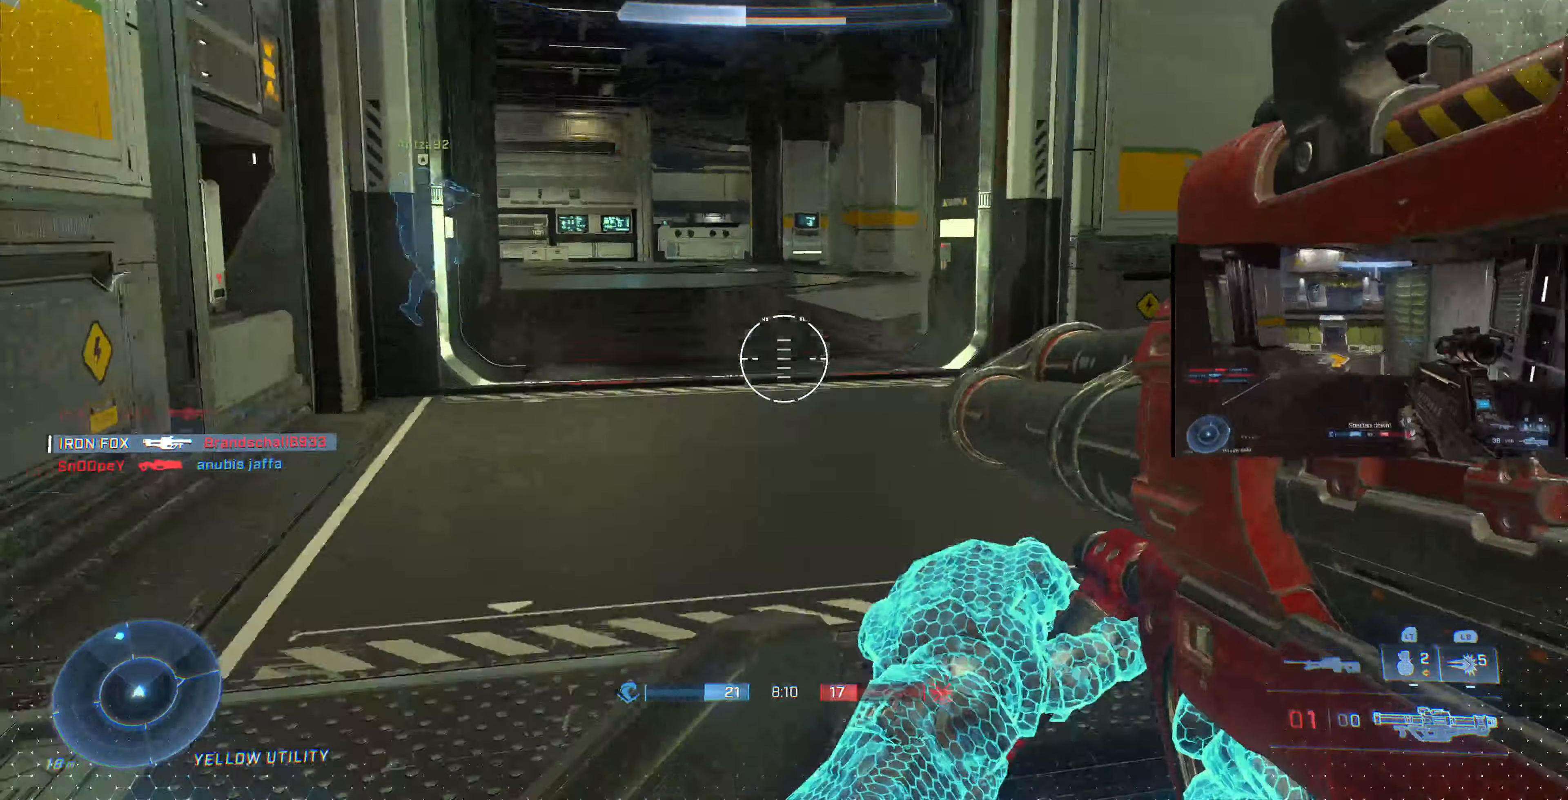
{"dt_ms": 500, "buttons": [], "left_stick": "up", "right_stick": "right", "events": [[500, "right_stick", "right"]]}
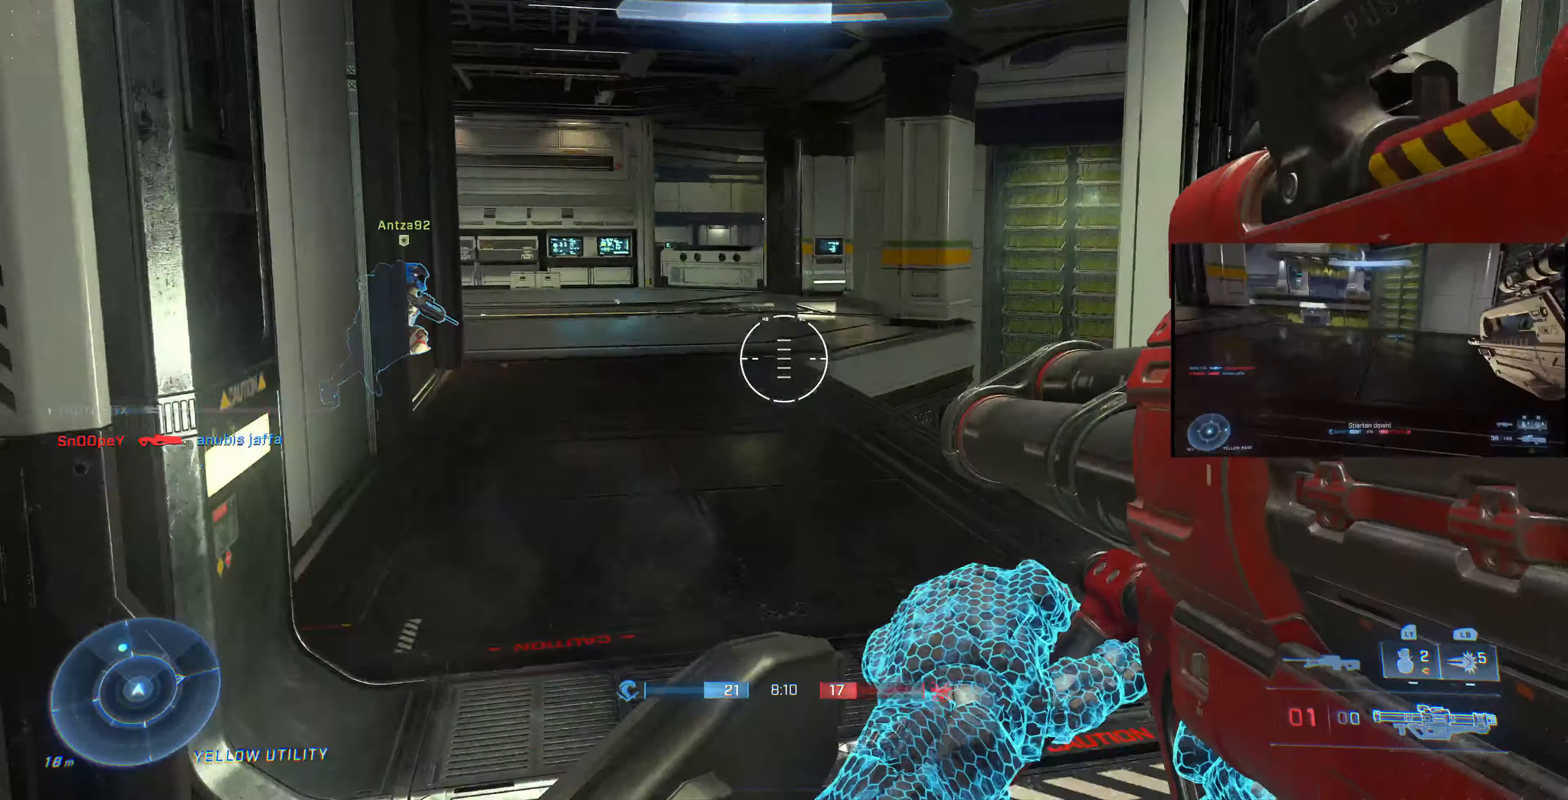
{"dt_ms": 500, "buttons": [], "left_stick": "center", "right_stick": "center", "events": [[367, "right_stick", "center"], [434, "left_stick", "center"]]}
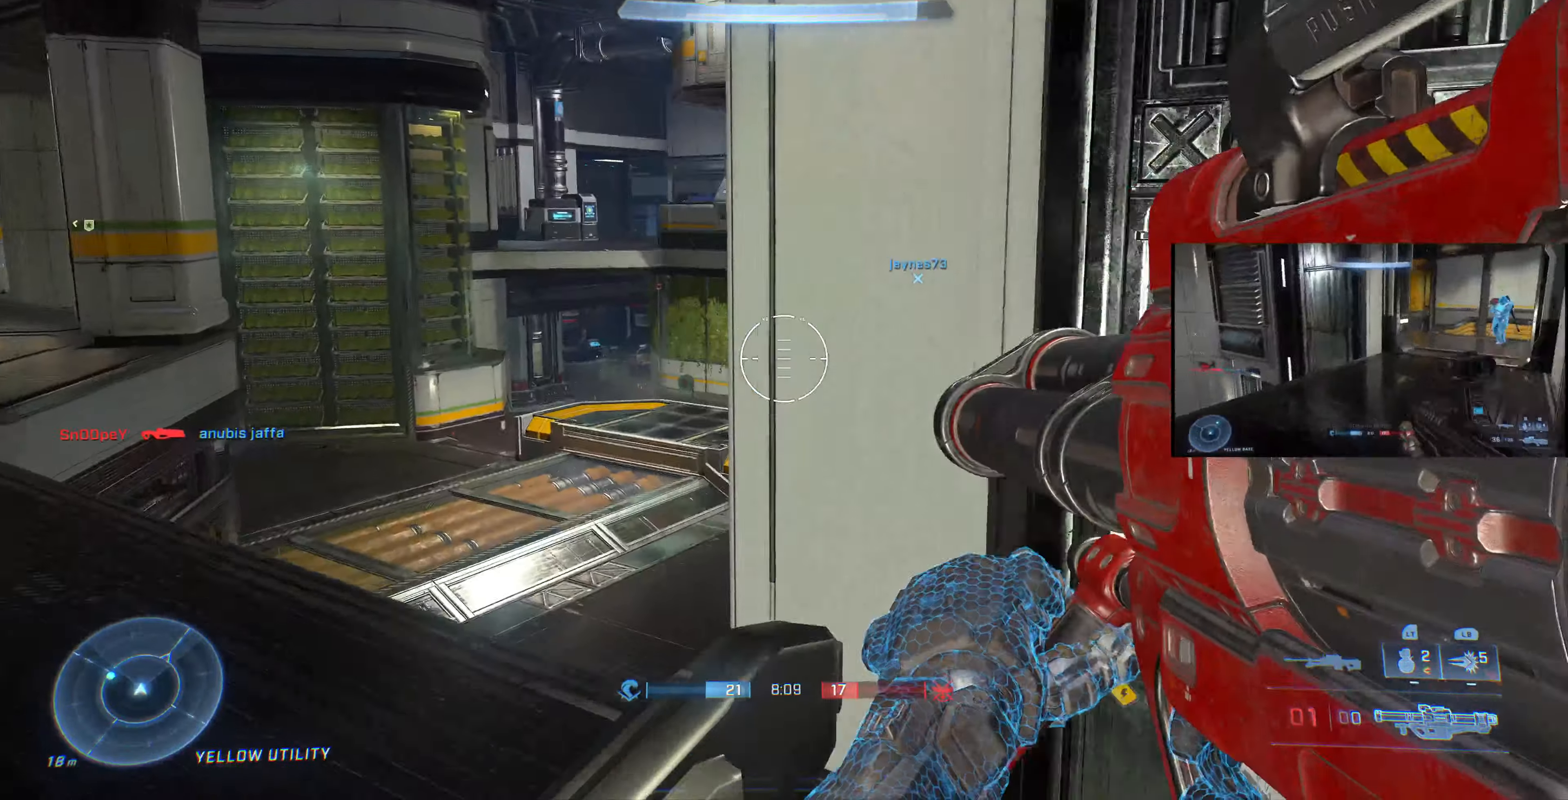
{"dt_ms": 500, "buttons": [], "left_stick": "center", "right_stick": "center", "events": [[134, "left_stick", "up-left"], [134, "right_stick", "right"], [334, "right_stick", "center"], [500, "left_stick", "center"]]}
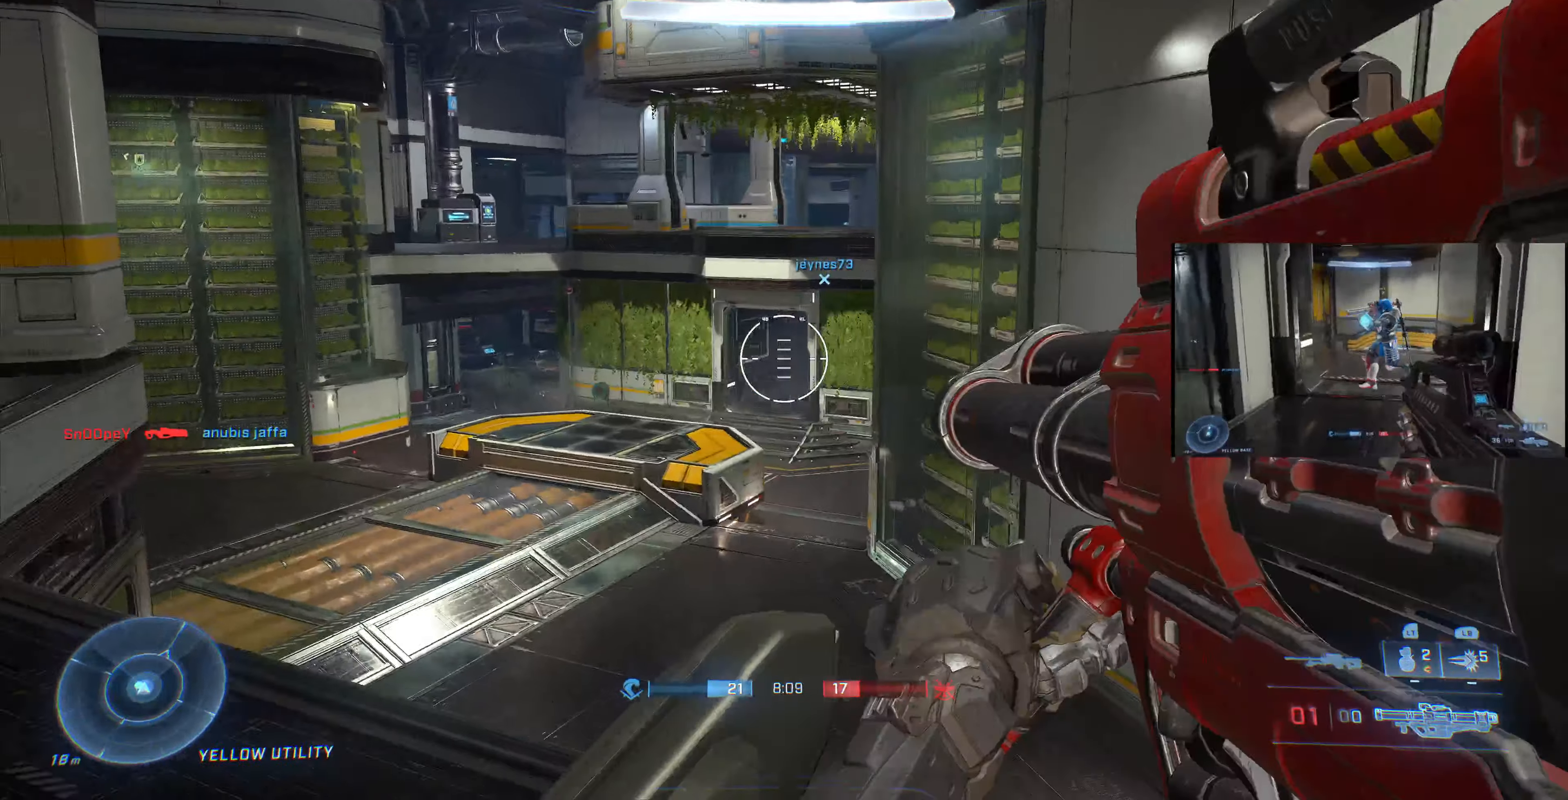
{"dt_ms": 500, "buttons": [], "left_stick": "right", "right_stick": "right", "events": [[67, "right_stick", "right"], [167, "left_stick", "down-right"], [367, "left_stick", "right"]]}
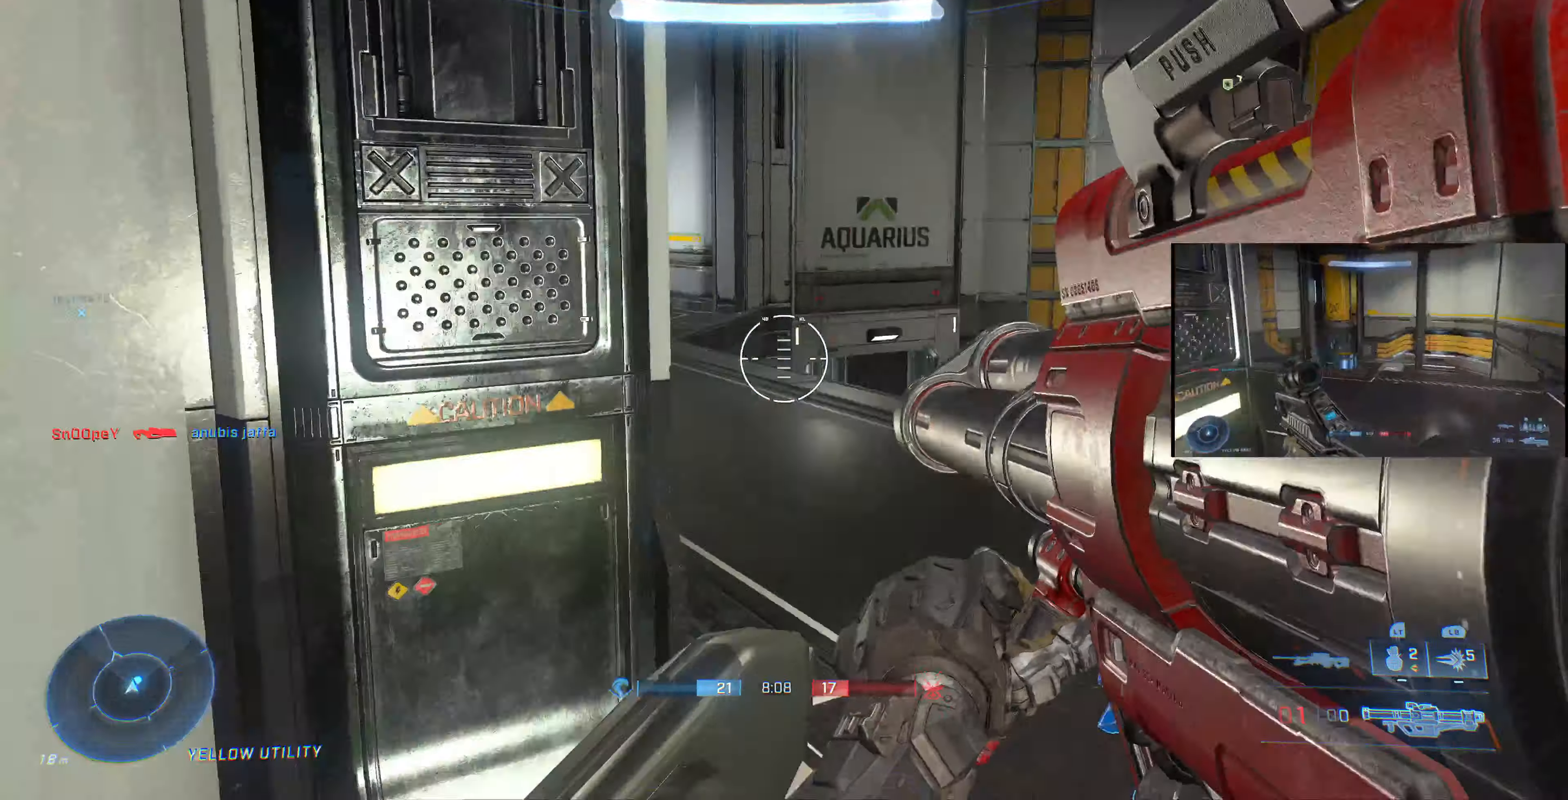
{"dt_ms": 500, "buttons": [], "left_stick": "right", "right_stick": "left", "events": [[134, "right_stick", "center"], [267, "right_stick", "left"]]}
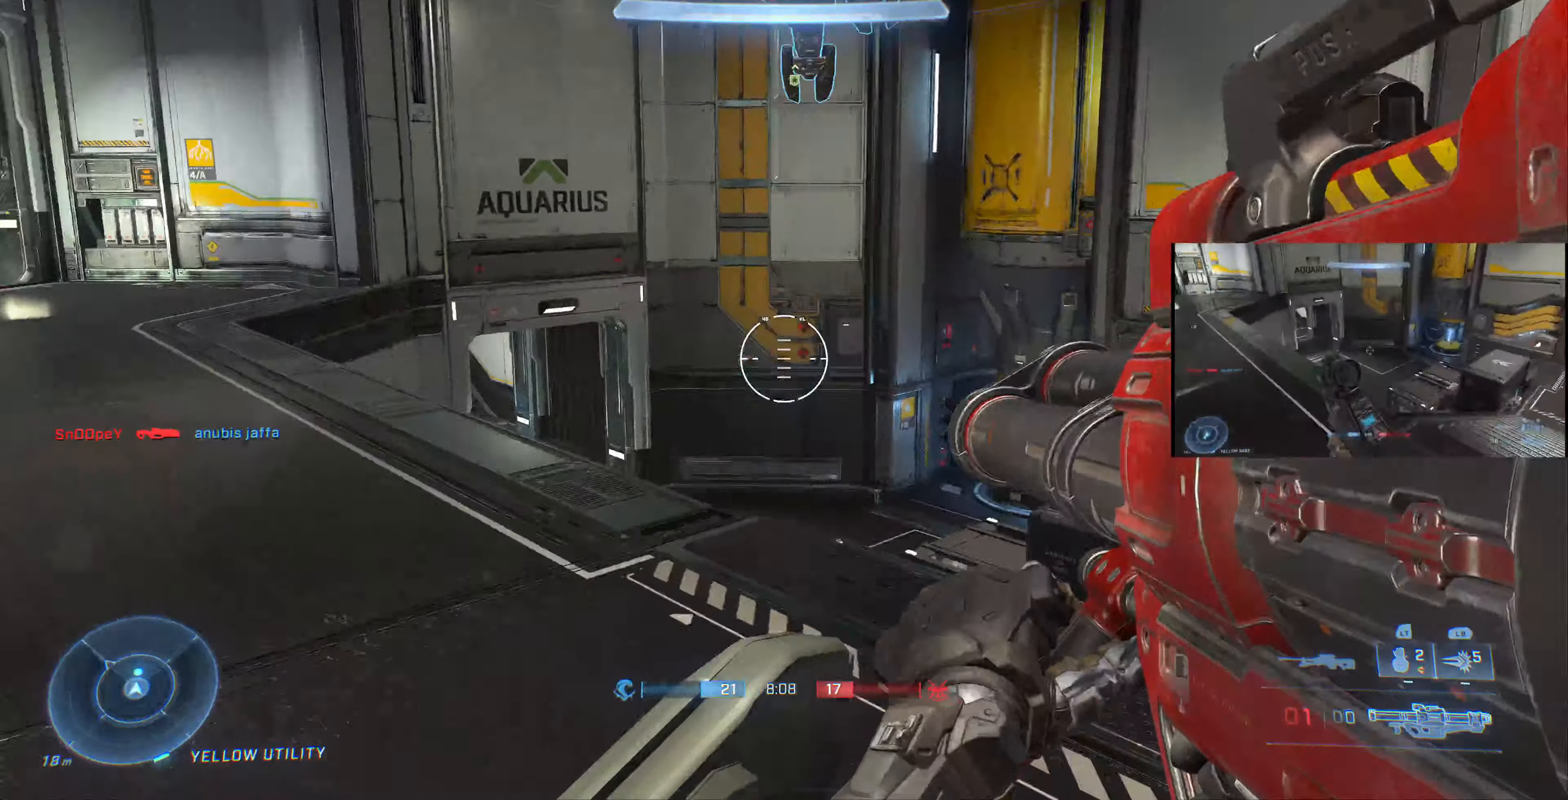
{"dt_ms": 500, "buttons": [], "left_stick": "right", "right_stick": "center", "events": [[167, "right_stick", "center"]]}
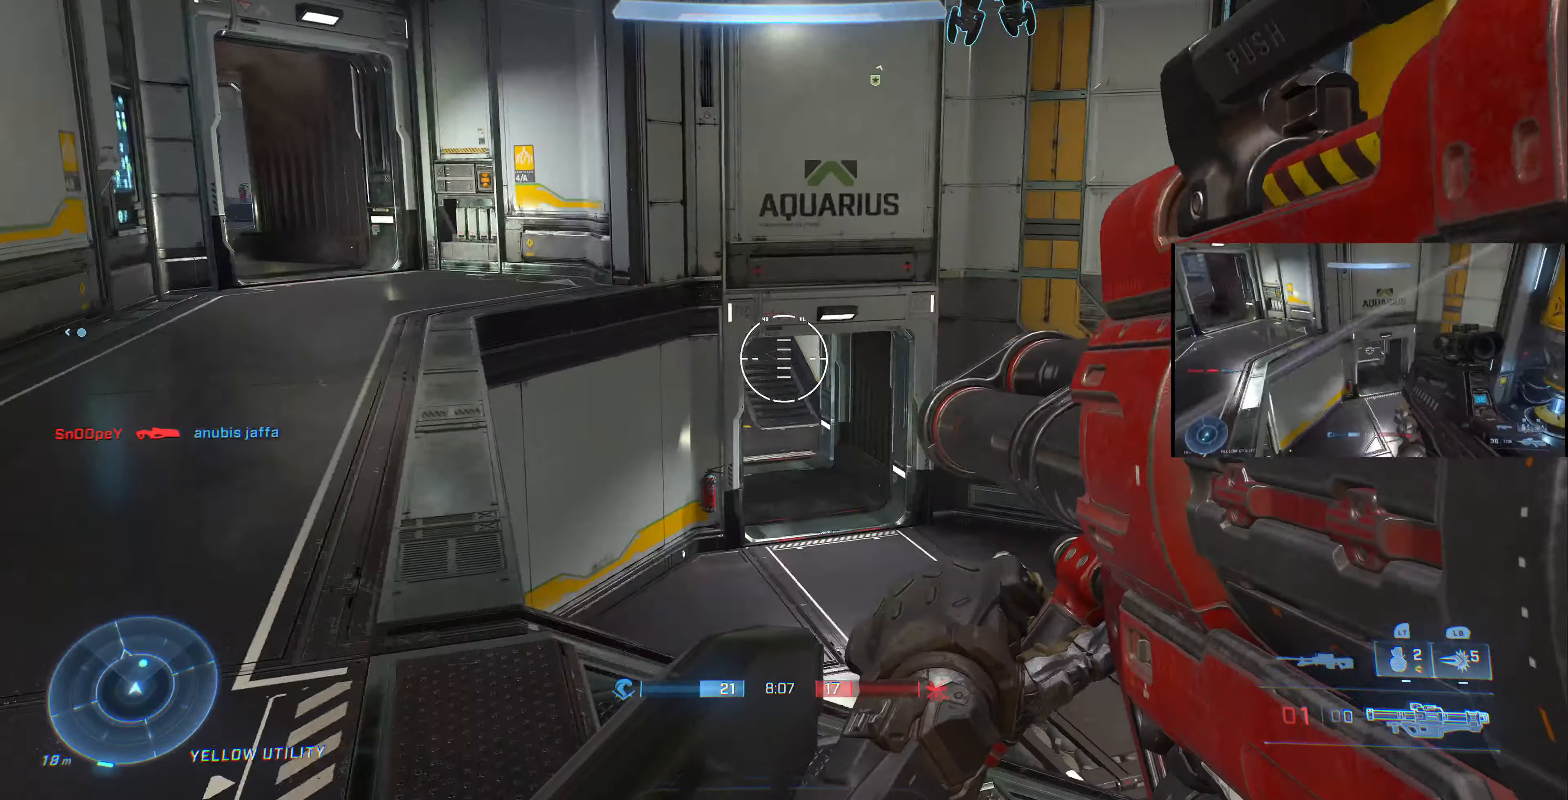
{"dt_ms": 500, "buttons": [], "left_stick": "up-right", "right_stick": "center", "events": [[167, "right_stick", "left"], [400, "left_stick", "up-right"], [467, "right_stick", "center"]]}
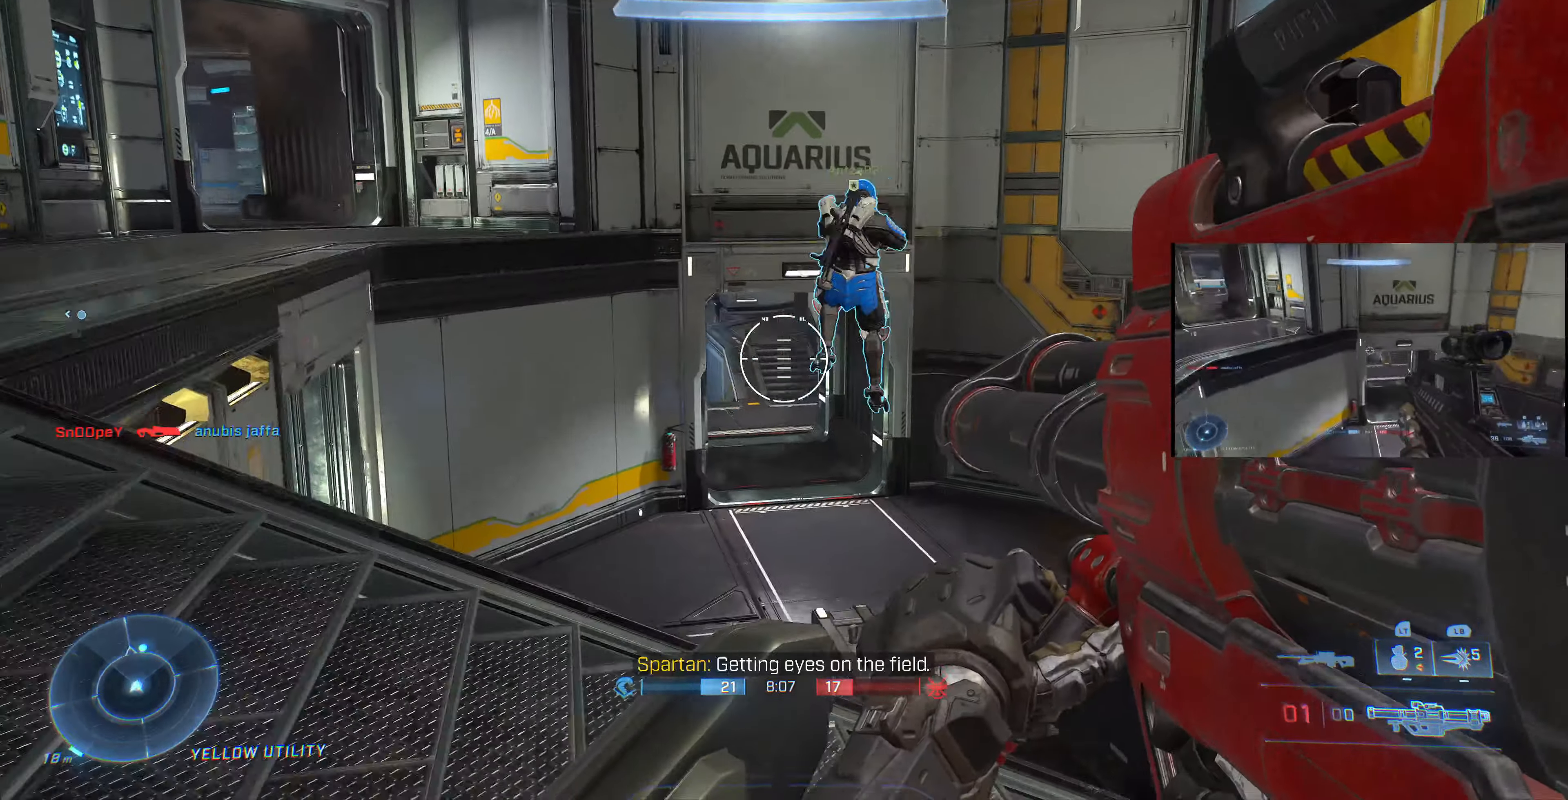
{"dt_ms": 500, "buttons": [], "left_stick": "up-right", "right_stick": "left", "events": [[134, "right_stick", "down-left"], [300, "right_stick", "center"], [400, "right_stick", "left"]]}